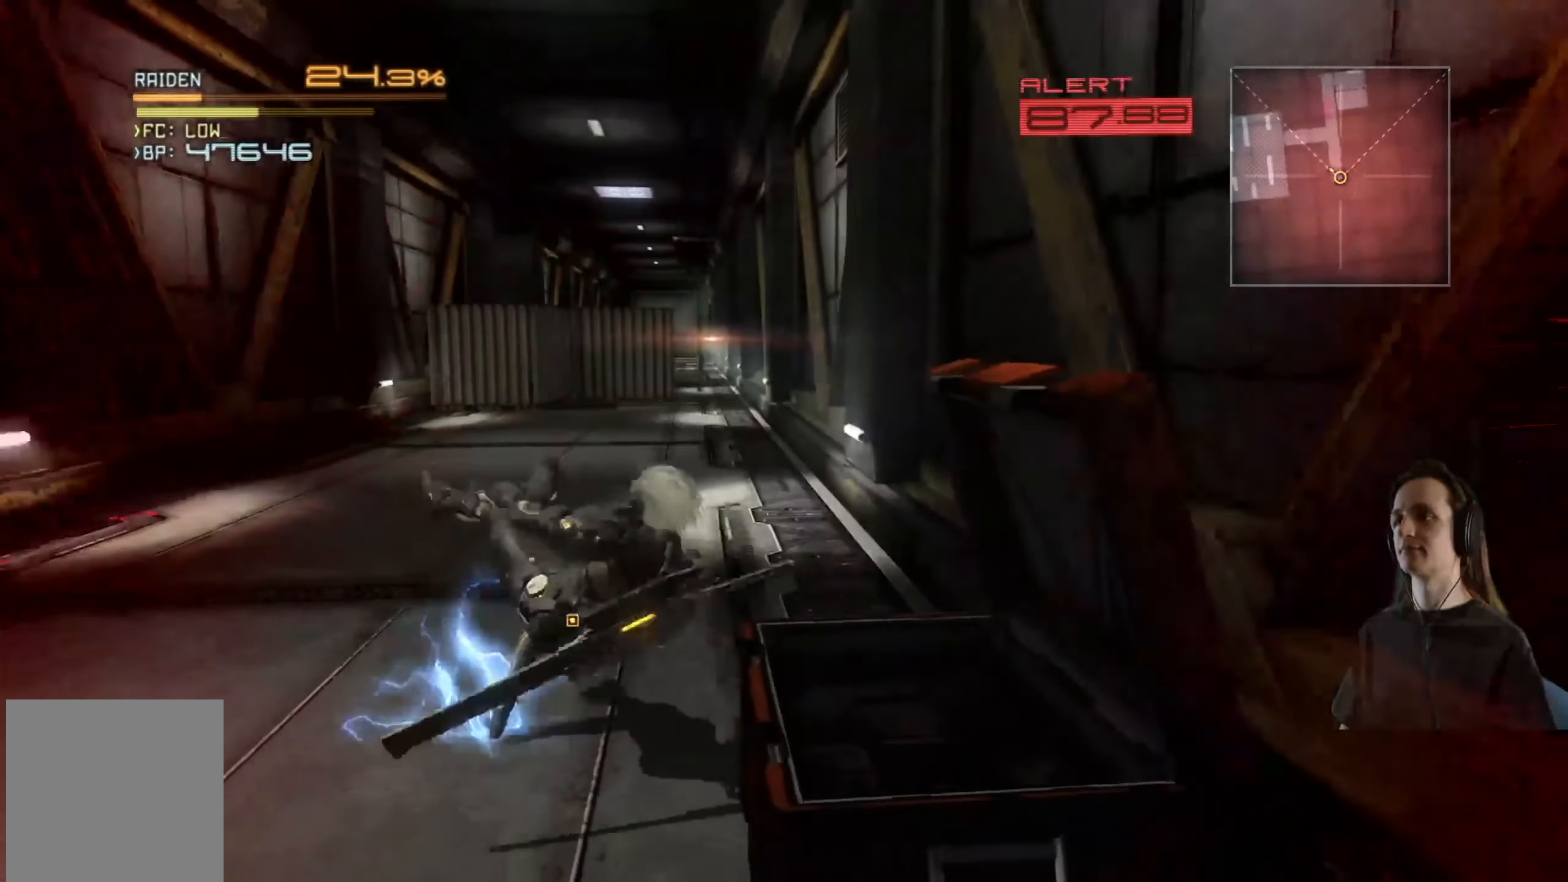
Gameplay with a controller (Xbox layout); each line is a JSON object with the inputs held at the frame after it. "events" lists button and stick changes between this image and that frame as [ms after this image, input, new state], when the widget could be followed in between. Not read: R3.
{"buttons": ["R2"], "left_stick": "up", "right_stick": "right", "events": [[83, "left_stick", "up"], [350, "right_stick", "right"]]}
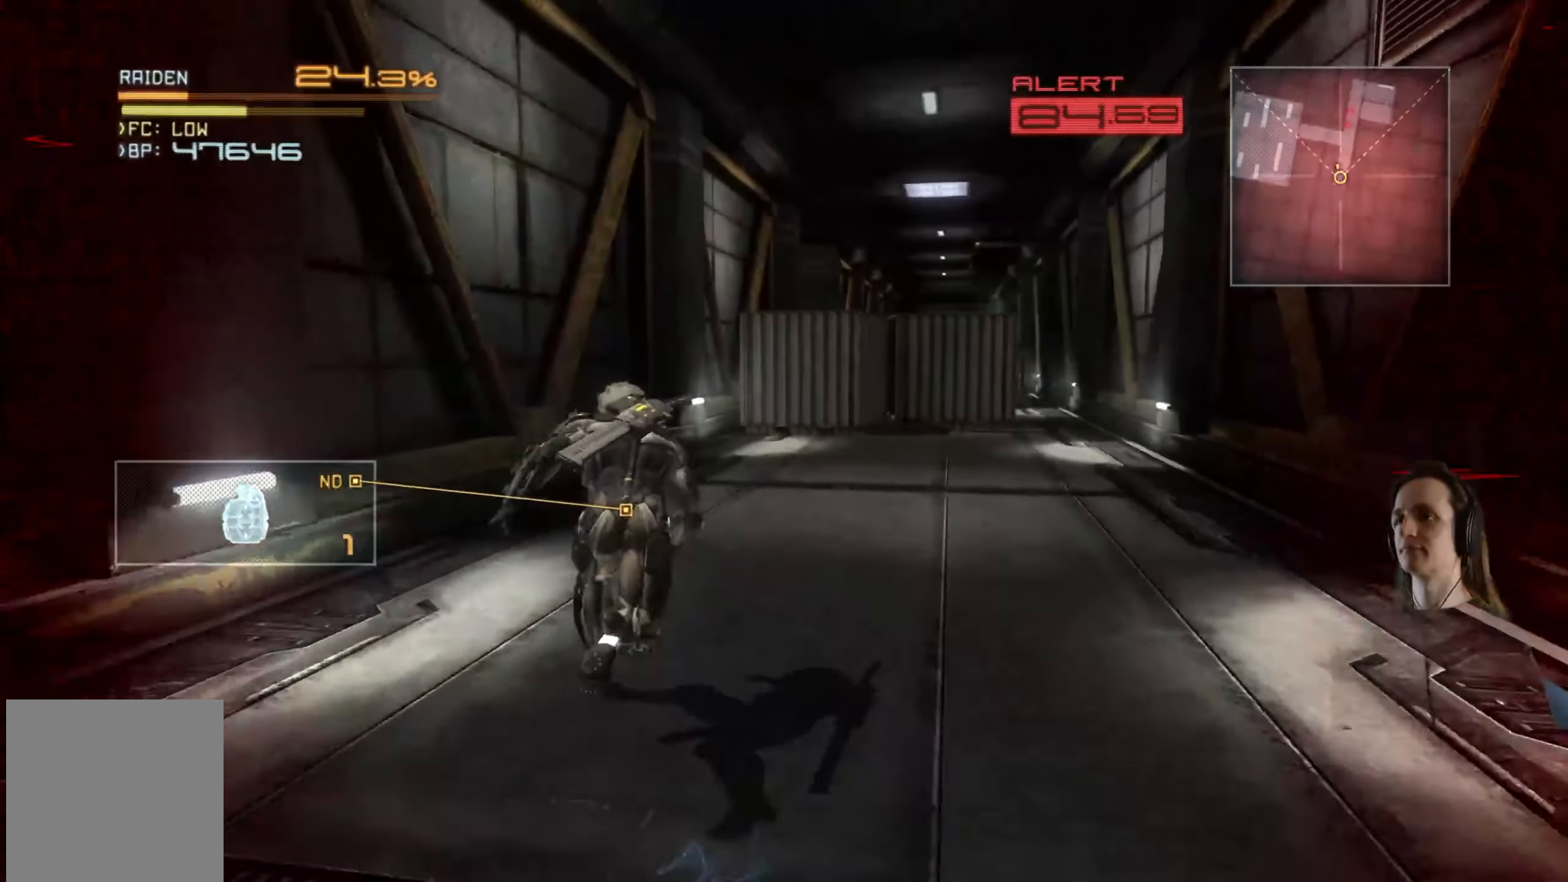
{"buttons": ["R2"], "left_stick": "up", "right_stick": "center", "events": [[16, "right_stick", "center"]]}
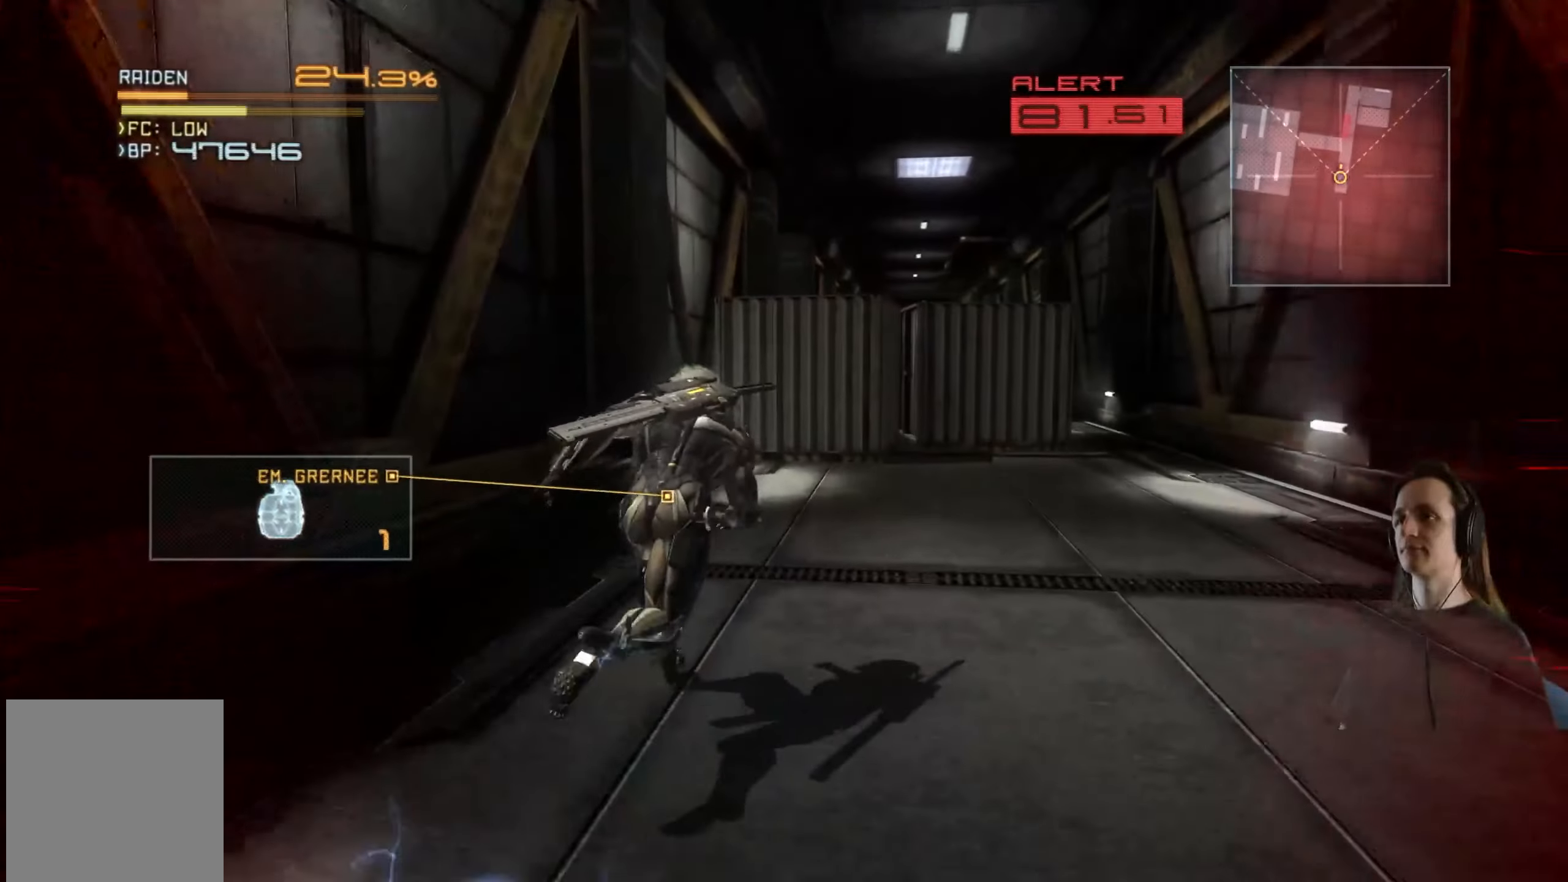
{"buttons": ["R2"], "left_stick": "up", "right_stick": "down-right", "events": [[450, "right_stick", "down-right"]]}
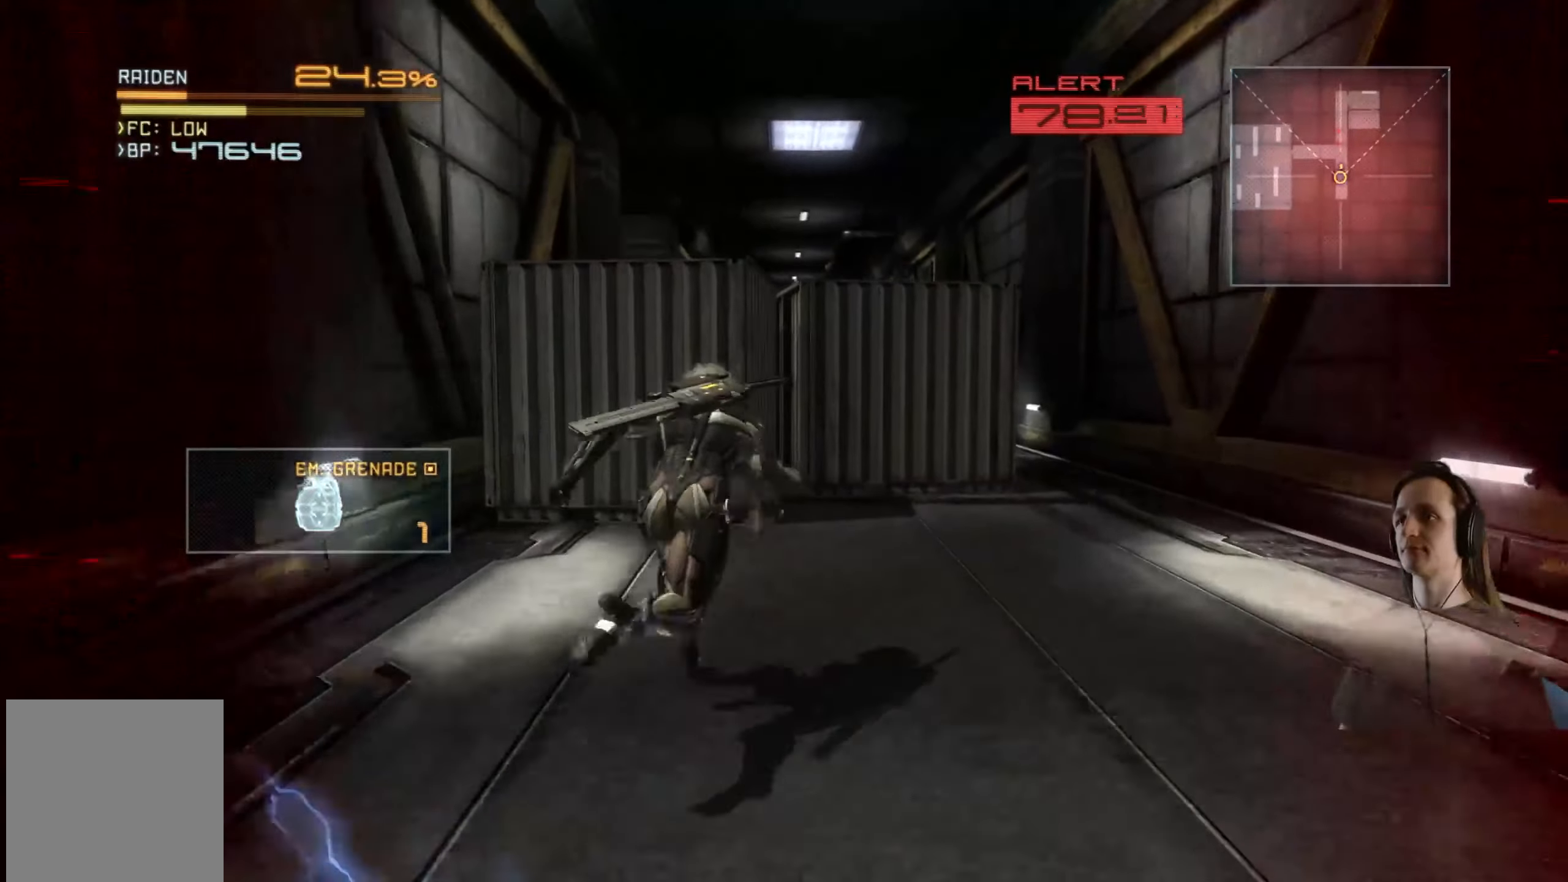
{"buttons": ["R2"], "left_stick": "up", "right_stick": "down-right", "events": []}
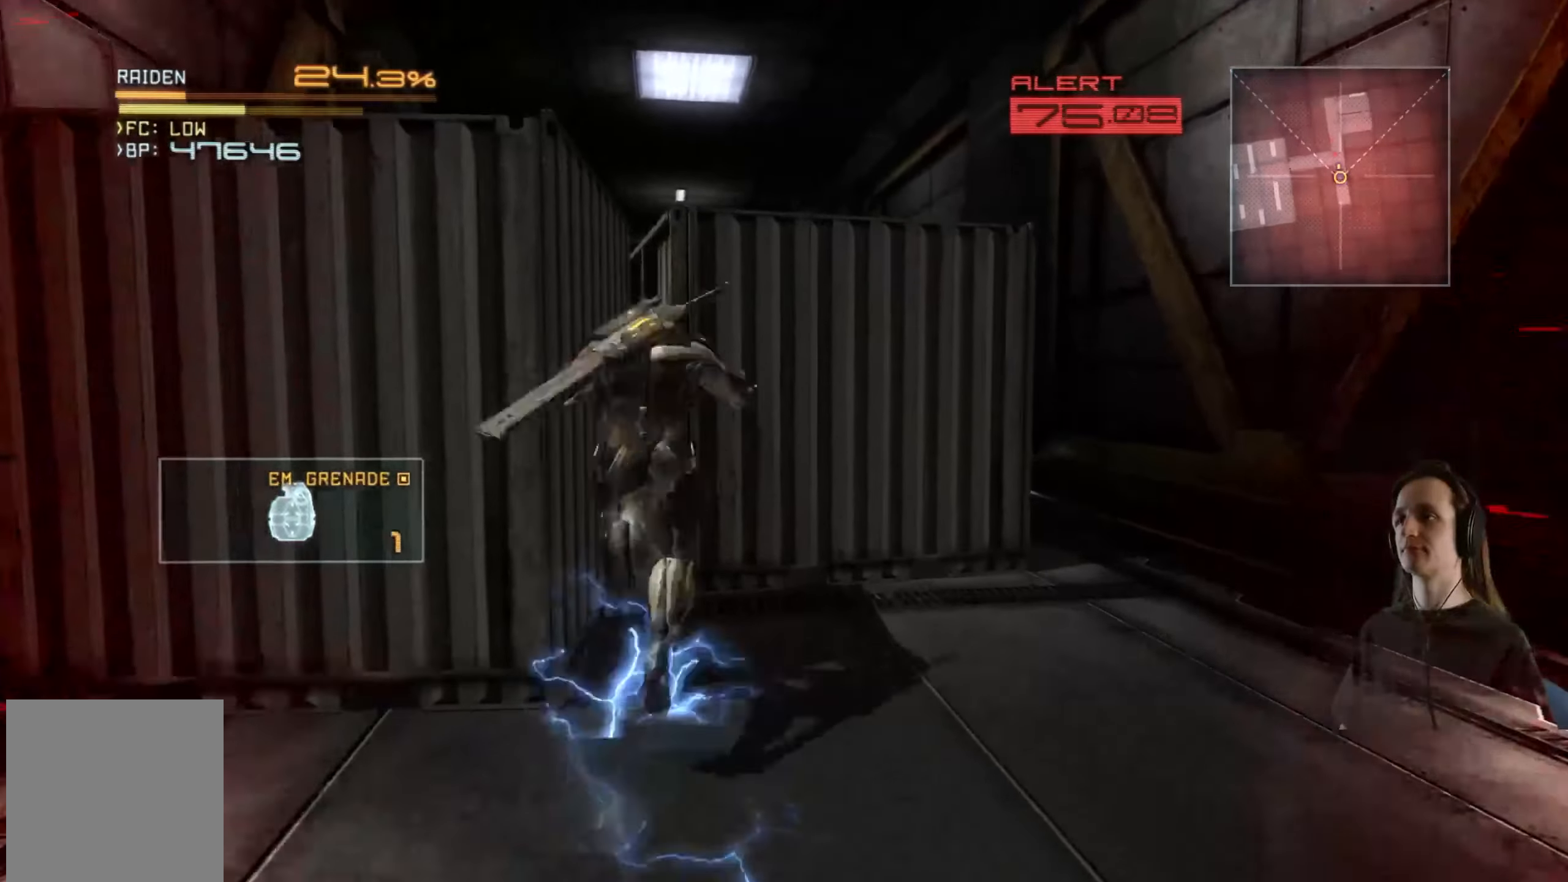
{"buttons": ["R2"], "left_stick": "up", "right_stick": "down-right", "events": []}
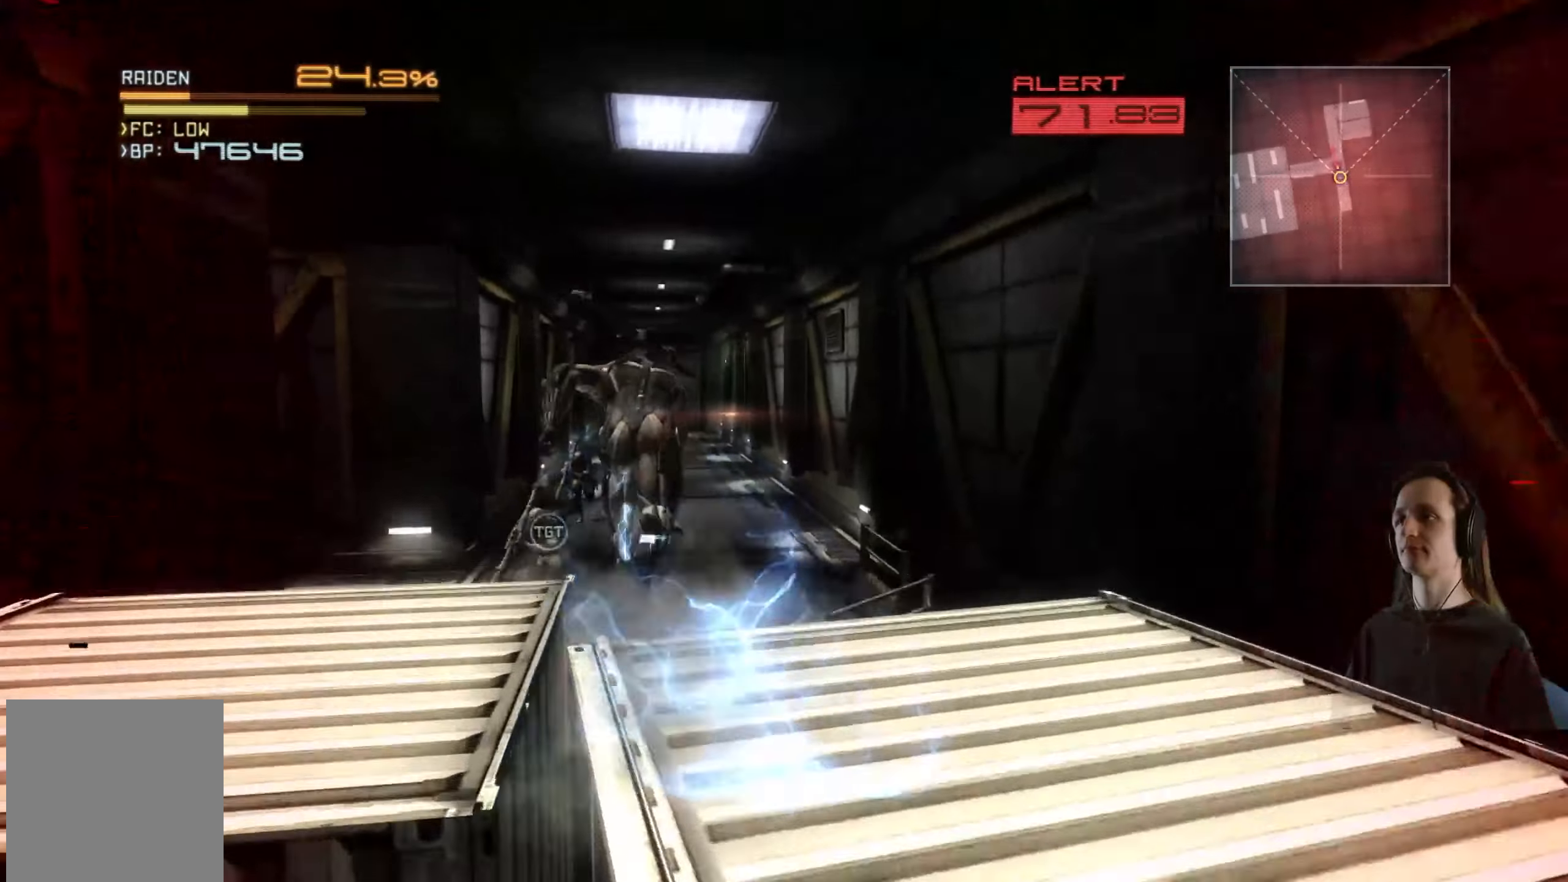
{"buttons": ["R2"], "left_stick": "up-left", "right_stick": "center", "events": [[133, "right_stick", "center"], [500, "left_stick", "up-left"]]}
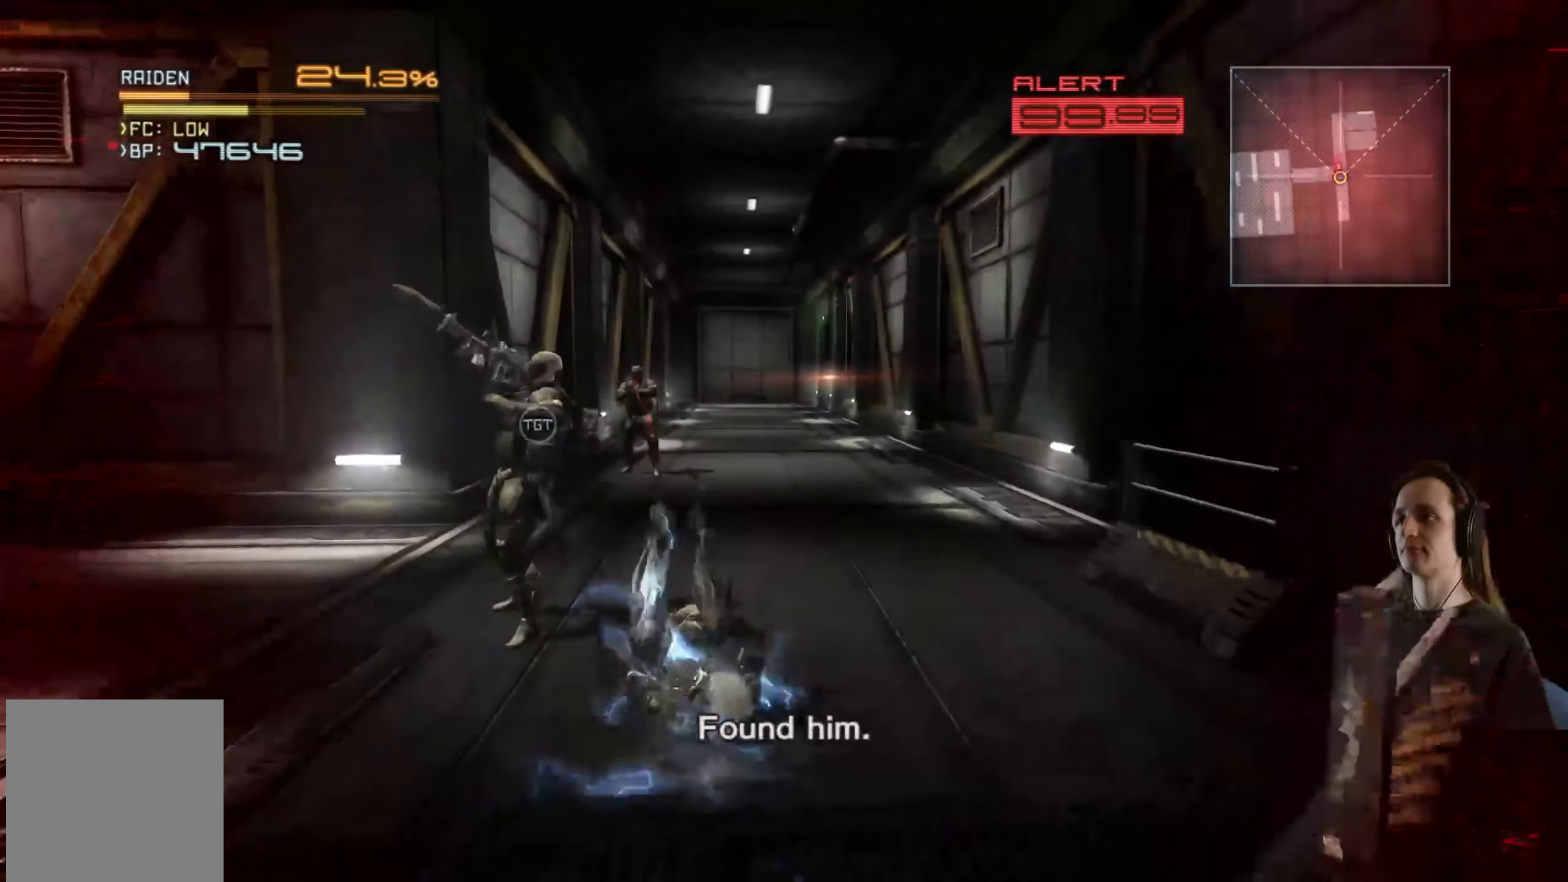
{"buttons": [], "left_stick": "left", "right_stick": "center", "events": [[117, "R2", "up"], [167, "X", "down"], [283, "X", "up"], [367, "Y", "down"], [367, "left_stick", "left"], [467, "Y", "up"]]}
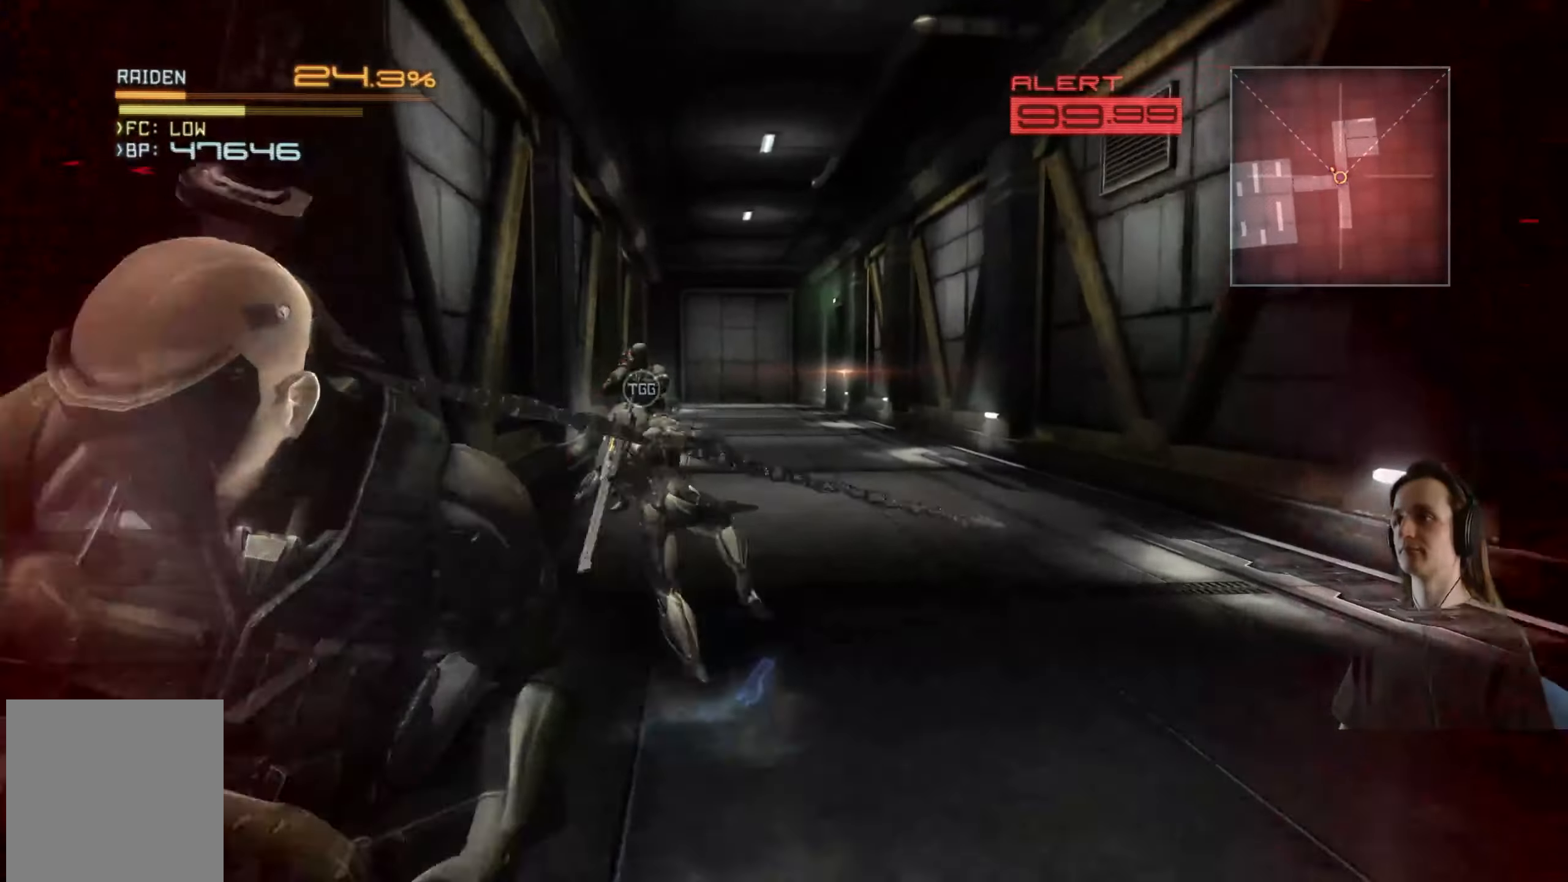
{"buttons": ["Y"], "left_stick": "up-right", "right_stick": "center", "events": [[33, "left_stick", "down-left"], [83, "Y", "down"], [167, "Y", "up"], [183, "left_stick", "up"], [250, "Y", "down"], [383, "Y", "up"], [433, "left_stick", "up-right"], [467, "Y", "down"]]}
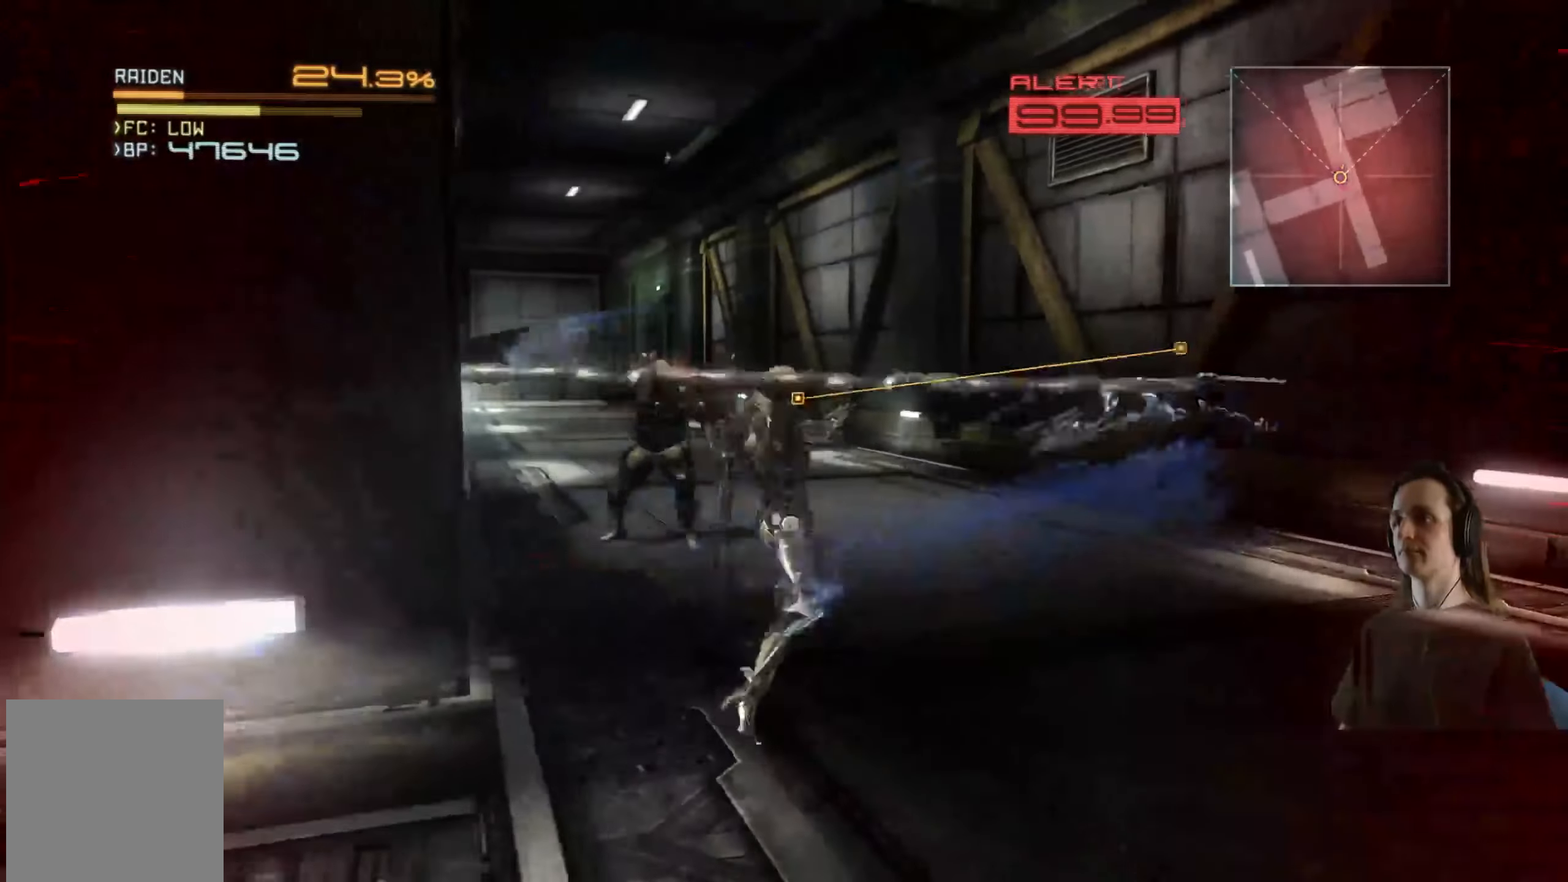
{"buttons": [], "left_stick": "up-left", "right_stick": "center", "events": [[67, "left_stick", "up"], [83, "Y", "up"], [183, "Y", "down"], [183, "left_stick", "up-left"], [300, "Y", "up"]]}
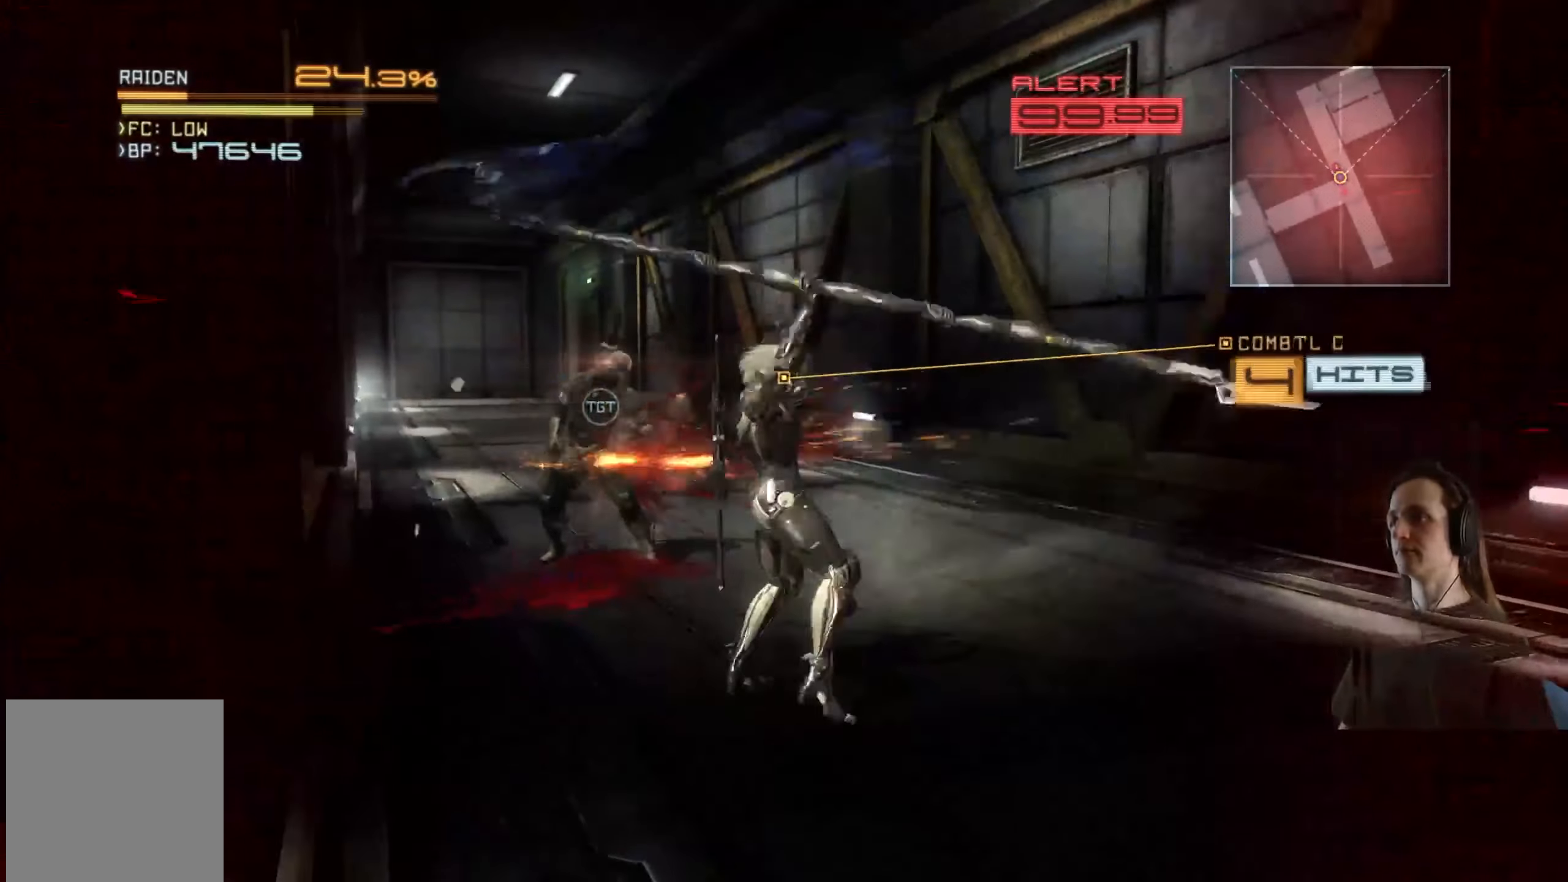
{"buttons": ["Y"], "left_stick": "up-left", "right_stick": "center", "events": [[33, "X", "down"], [183, "X", "up"], [267, "X", "down"], [383, "X", "up"], [500, "Y", "down"]]}
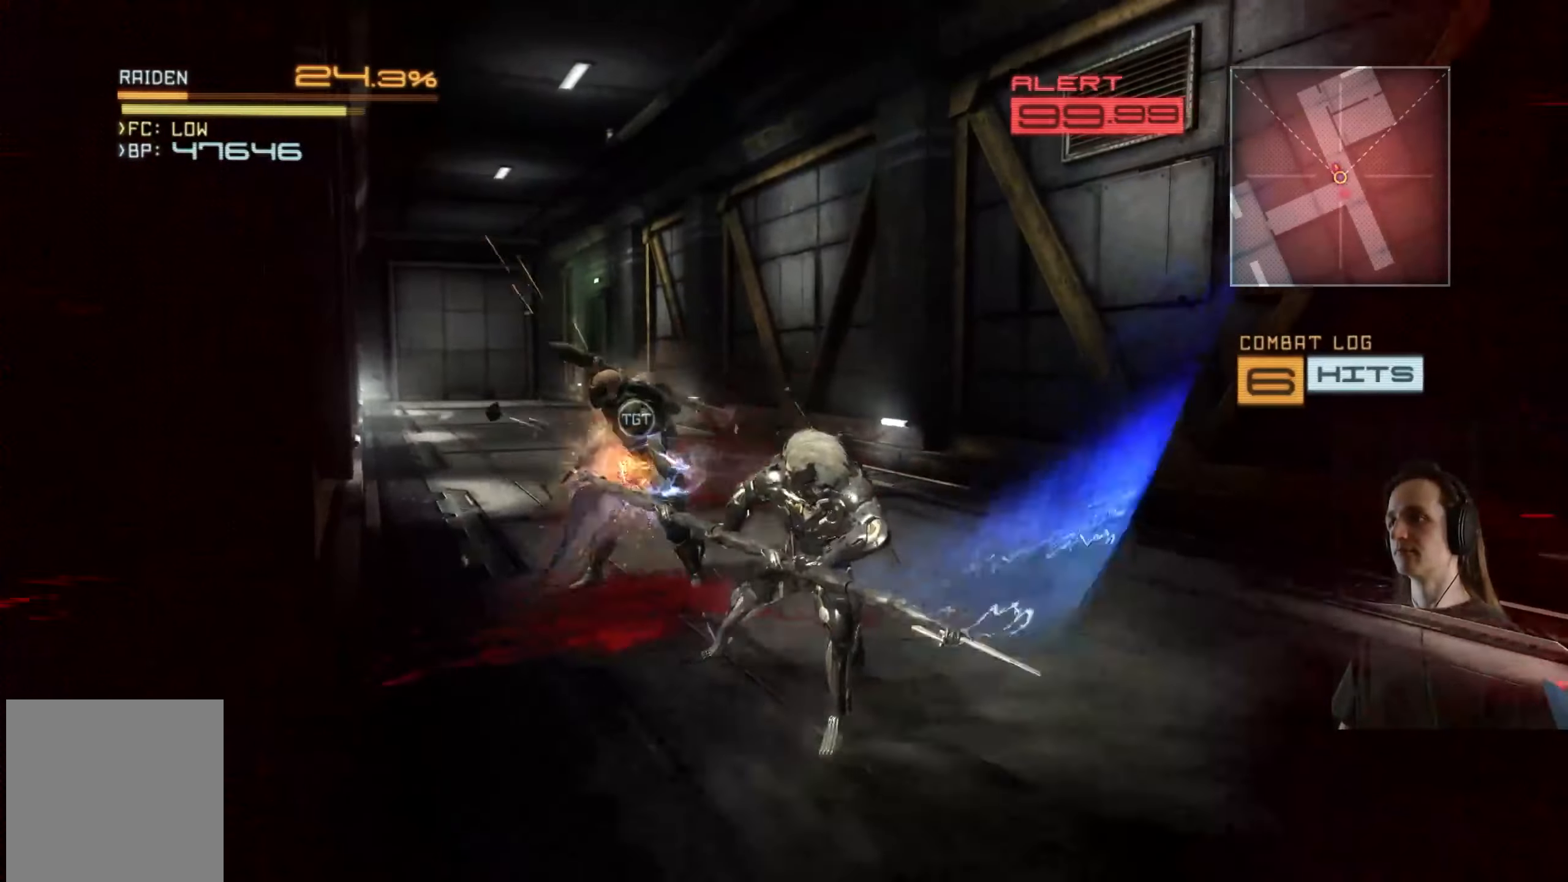
{"buttons": [], "left_stick": "up-left", "right_stick": "center", "events": [[100, "Y", "up"], [350, "X", "down"], [467, "X", "up"]]}
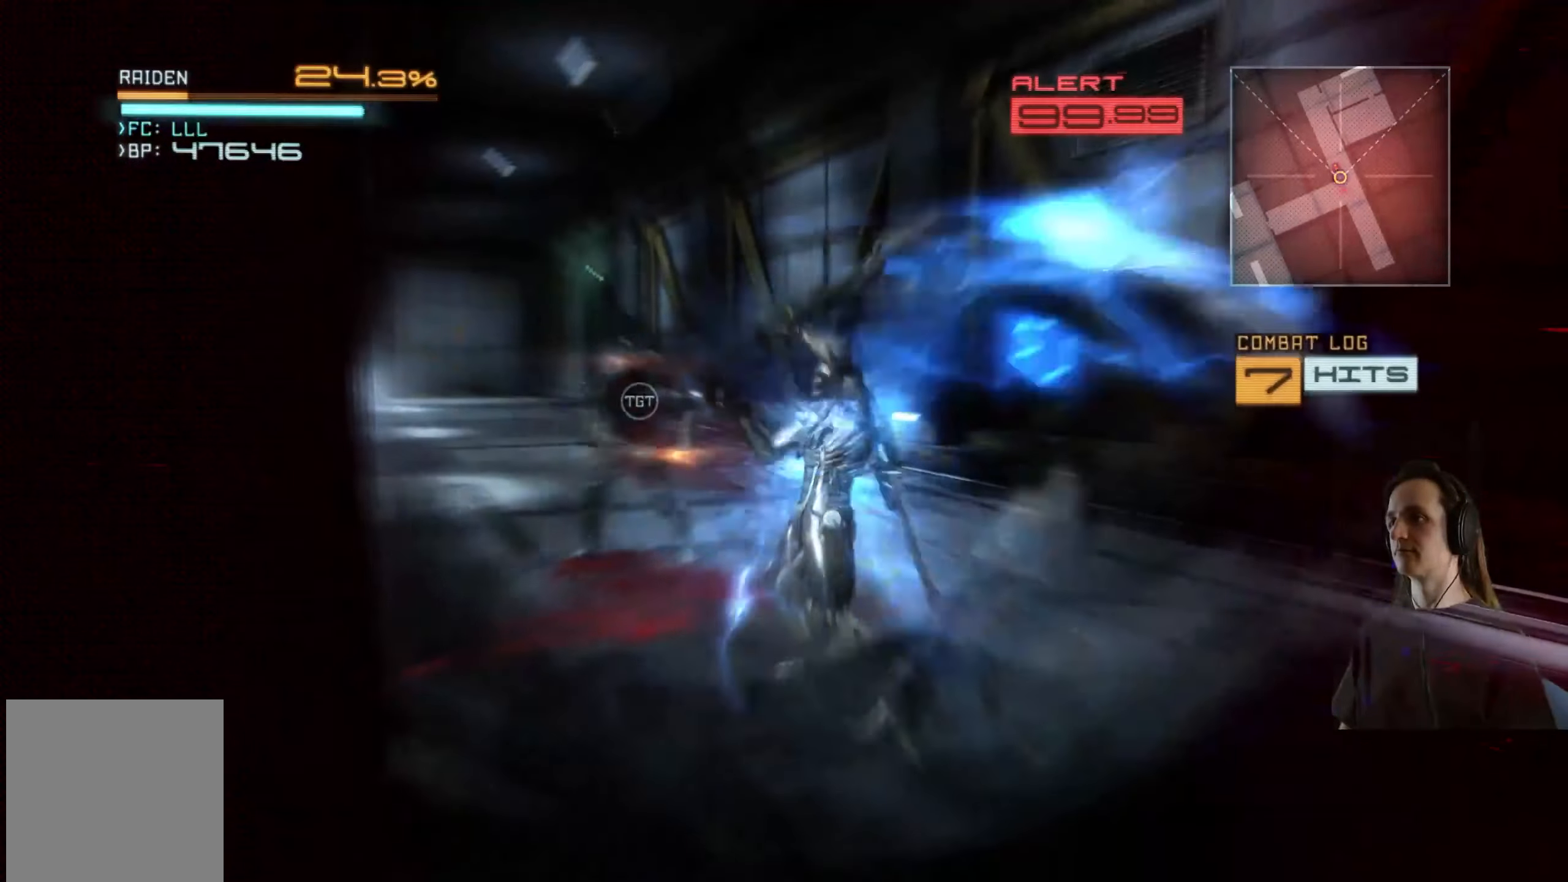
{"buttons": ["R2"], "left_stick": "up-left", "right_stick": "center", "events": [[167, "R2", "down"]]}
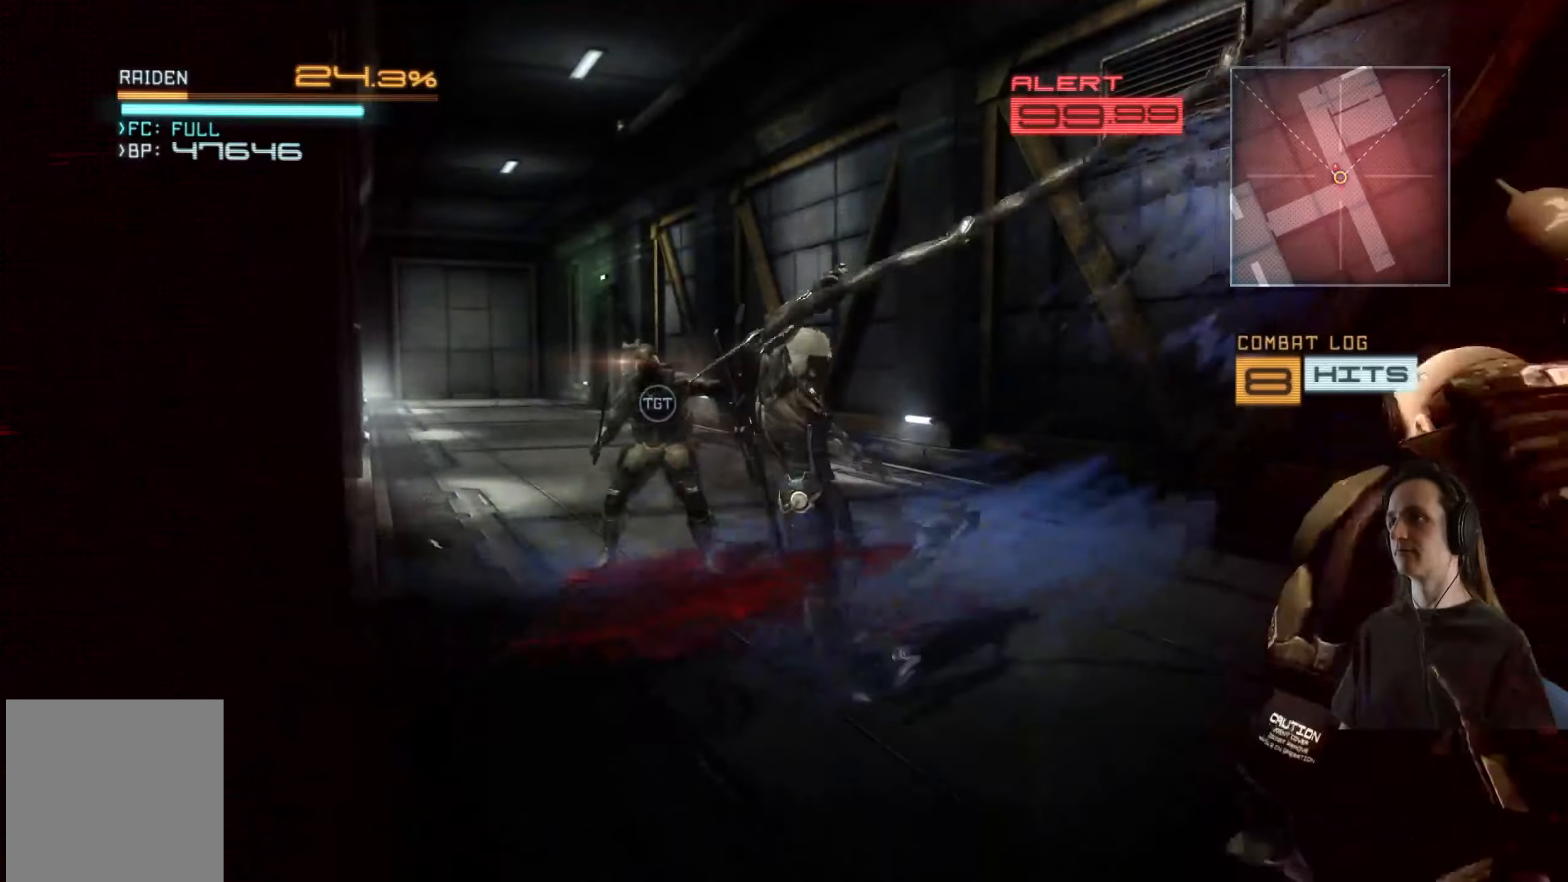
{"buttons": ["L2"], "left_stick": "center", "right_stick": "up", "events": [[34, "L2", "down"], [84, "R2", "up"], [300, "left_stick", "up"], [400, "left_stick", "center"], [500, "right_stick", "up"]]}
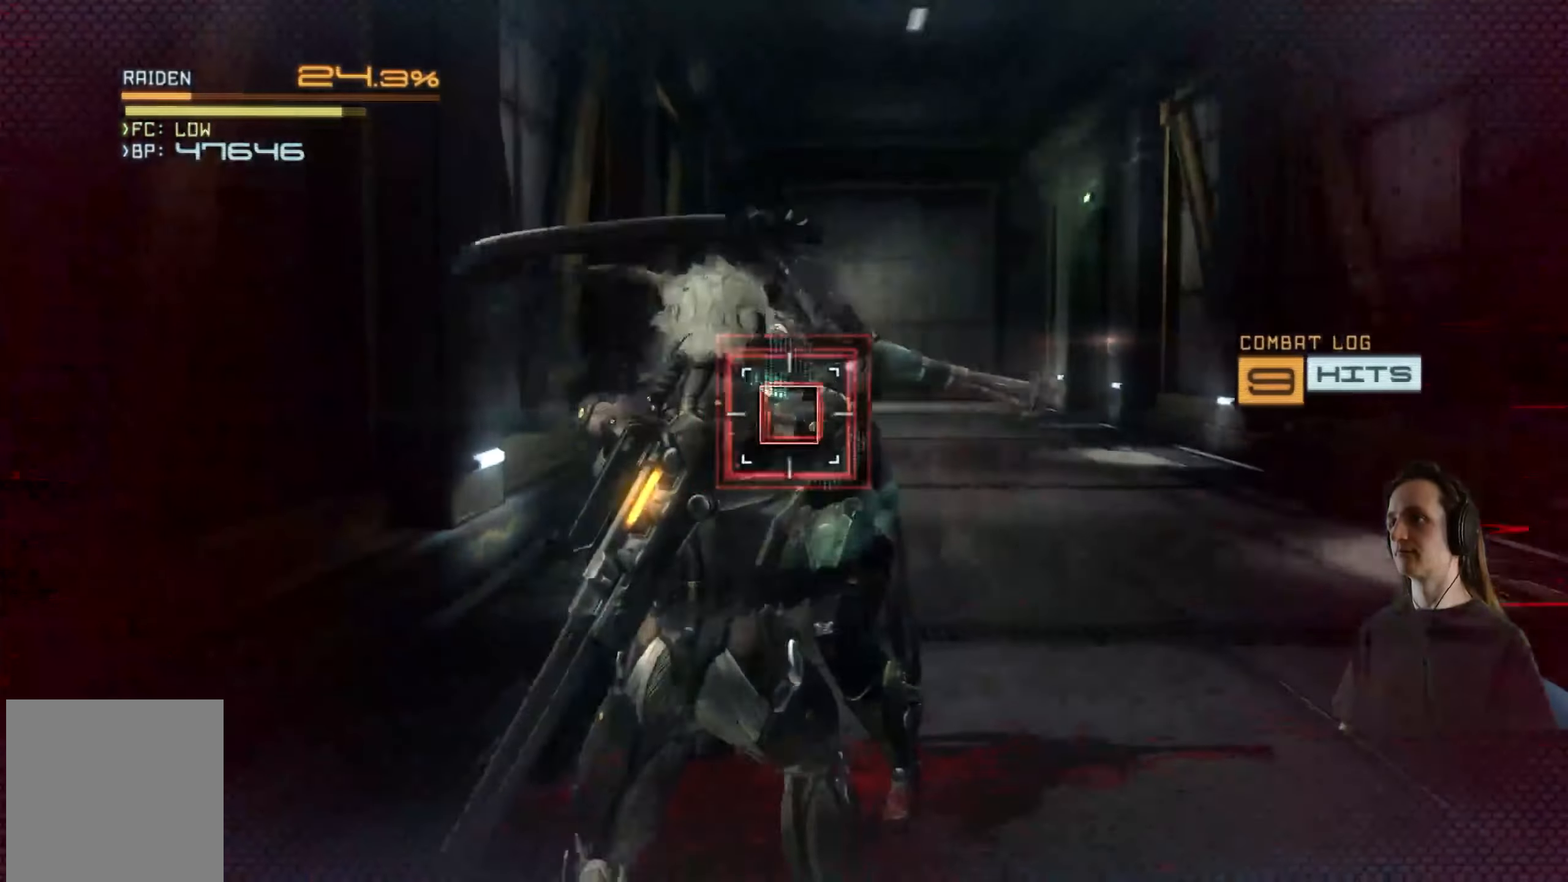
{"buttons": ["L2"], "left_stick": "center", "right_stick": "center", "events": [[300, "right_stick", "center"]]}
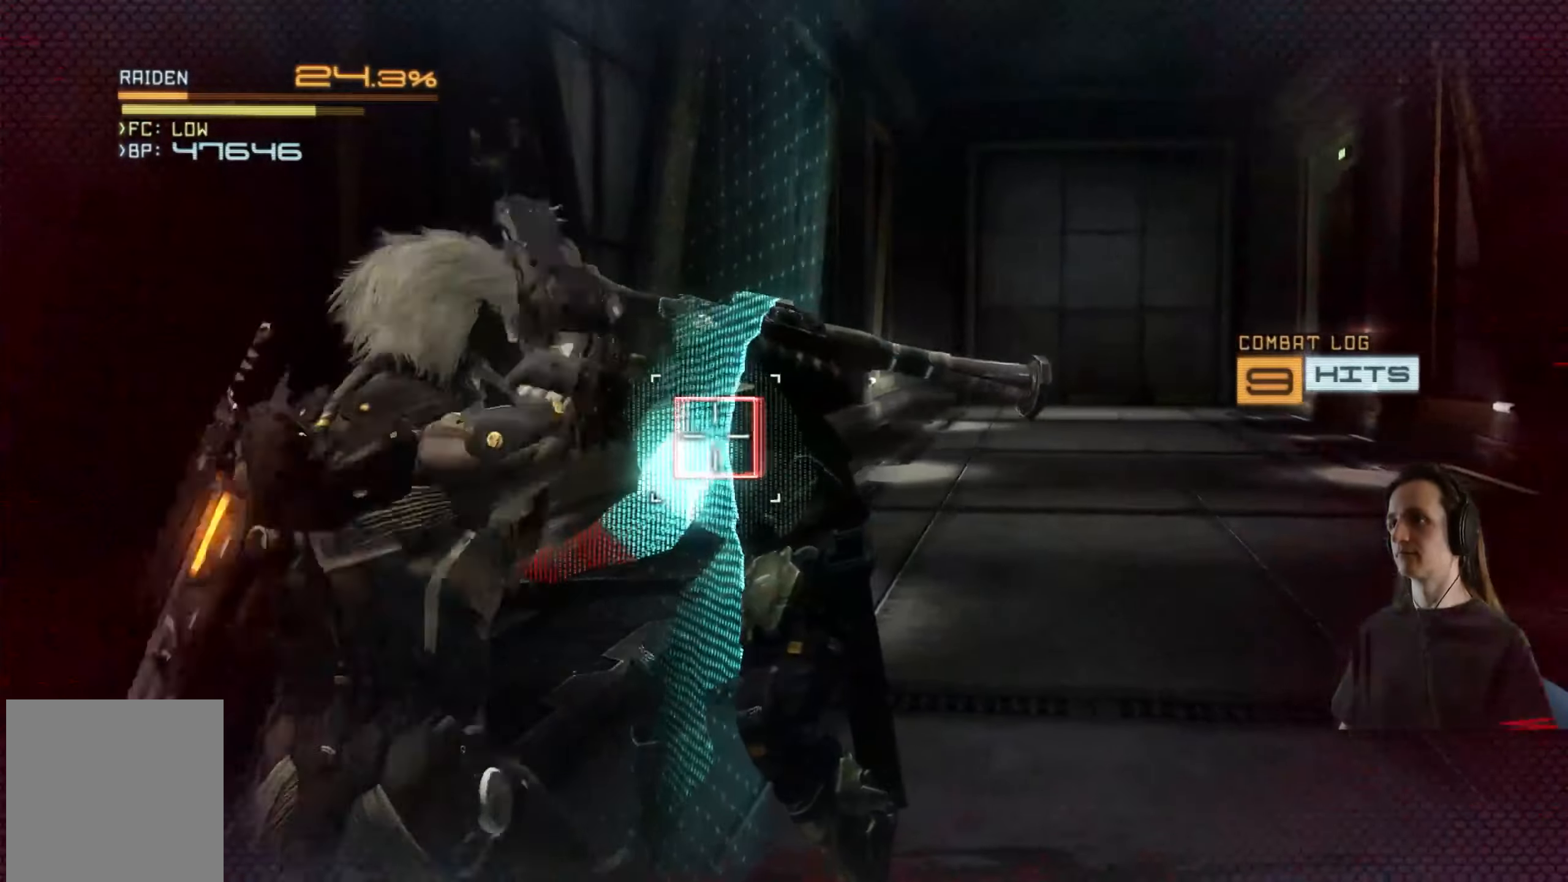
{"buttons": ["B", "L2"], "left_stick": "center", "right_stick": "center", "events": [[267, "B", "down"]]}
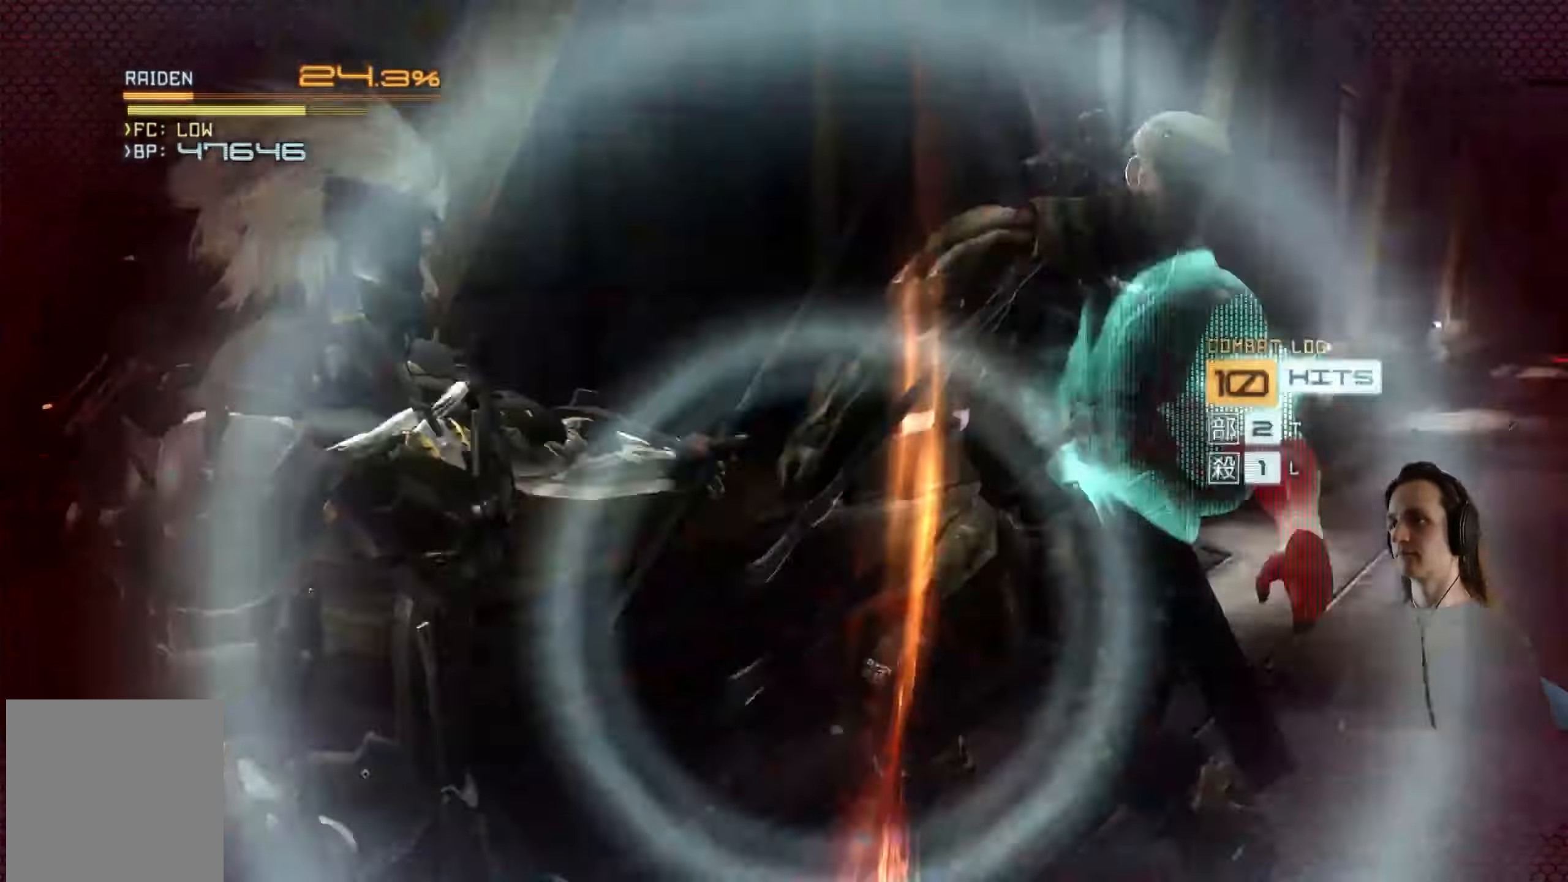
{"buttons": [], "left_stick": "center", "right_stick": "center", "events": [[17, "B", "up"], [167, "L2", "up"]]}
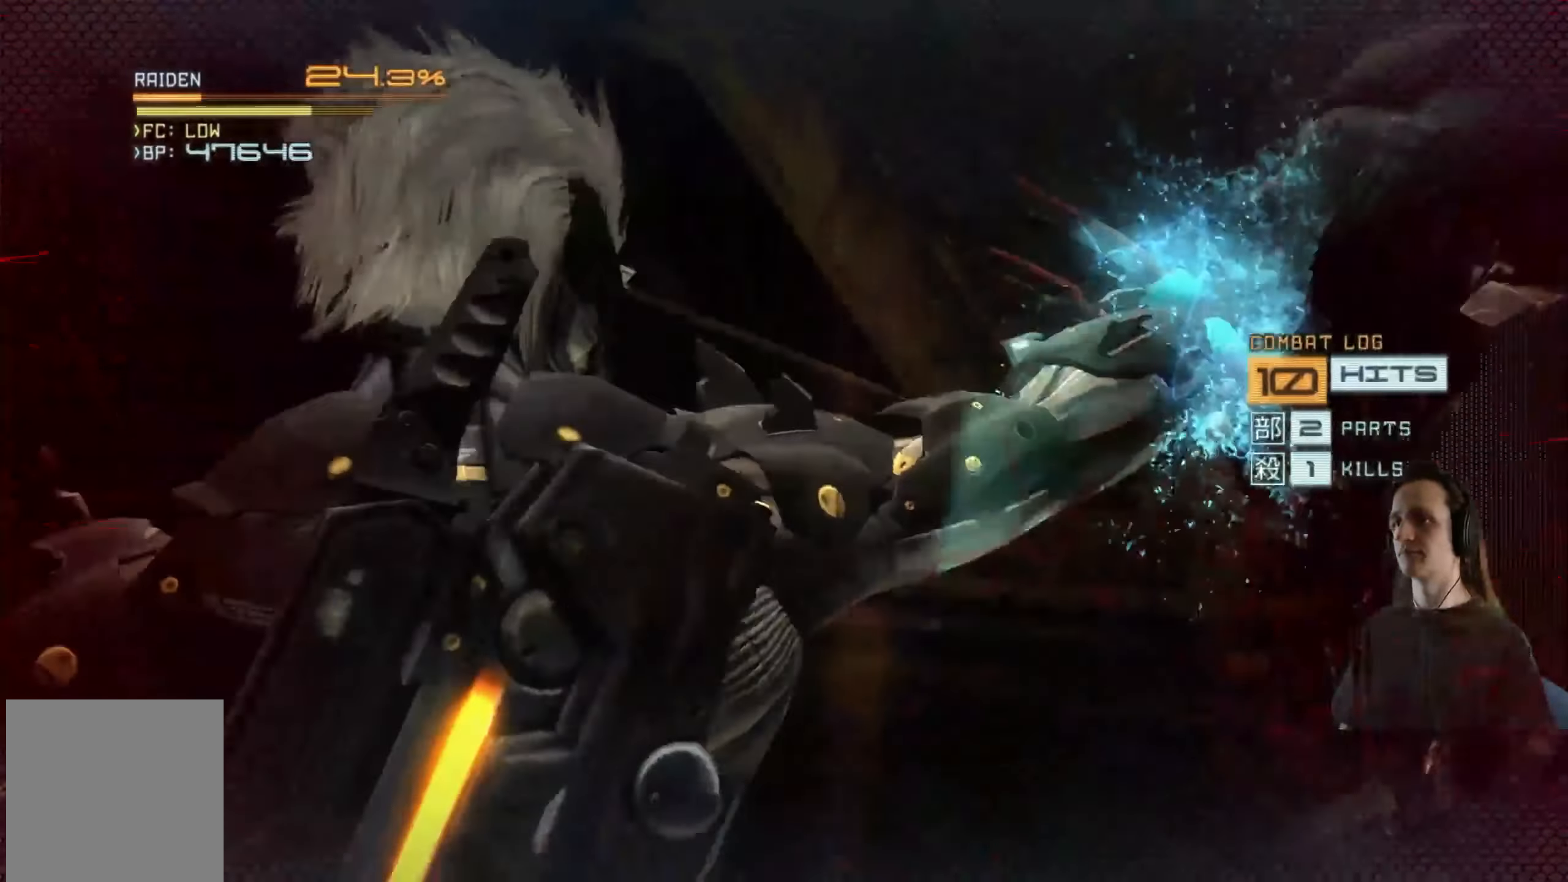
{"buttons": [], "left_stick": "center", "right_stick": "center", "events": []}
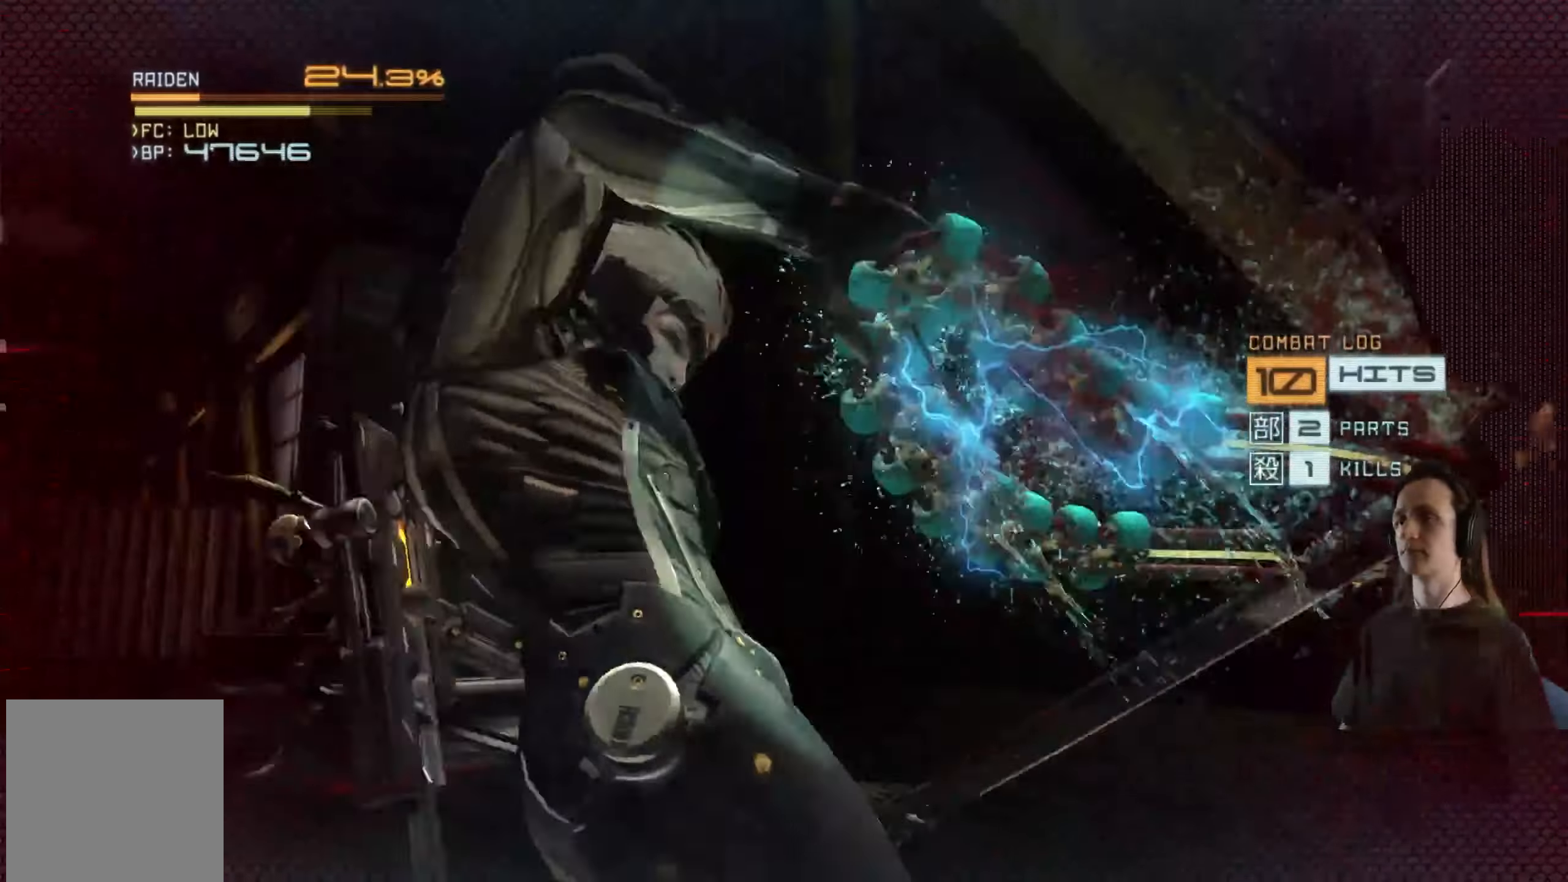
{"buttons": [], "left_stick": "center", "right_stick": "center", "events": []}
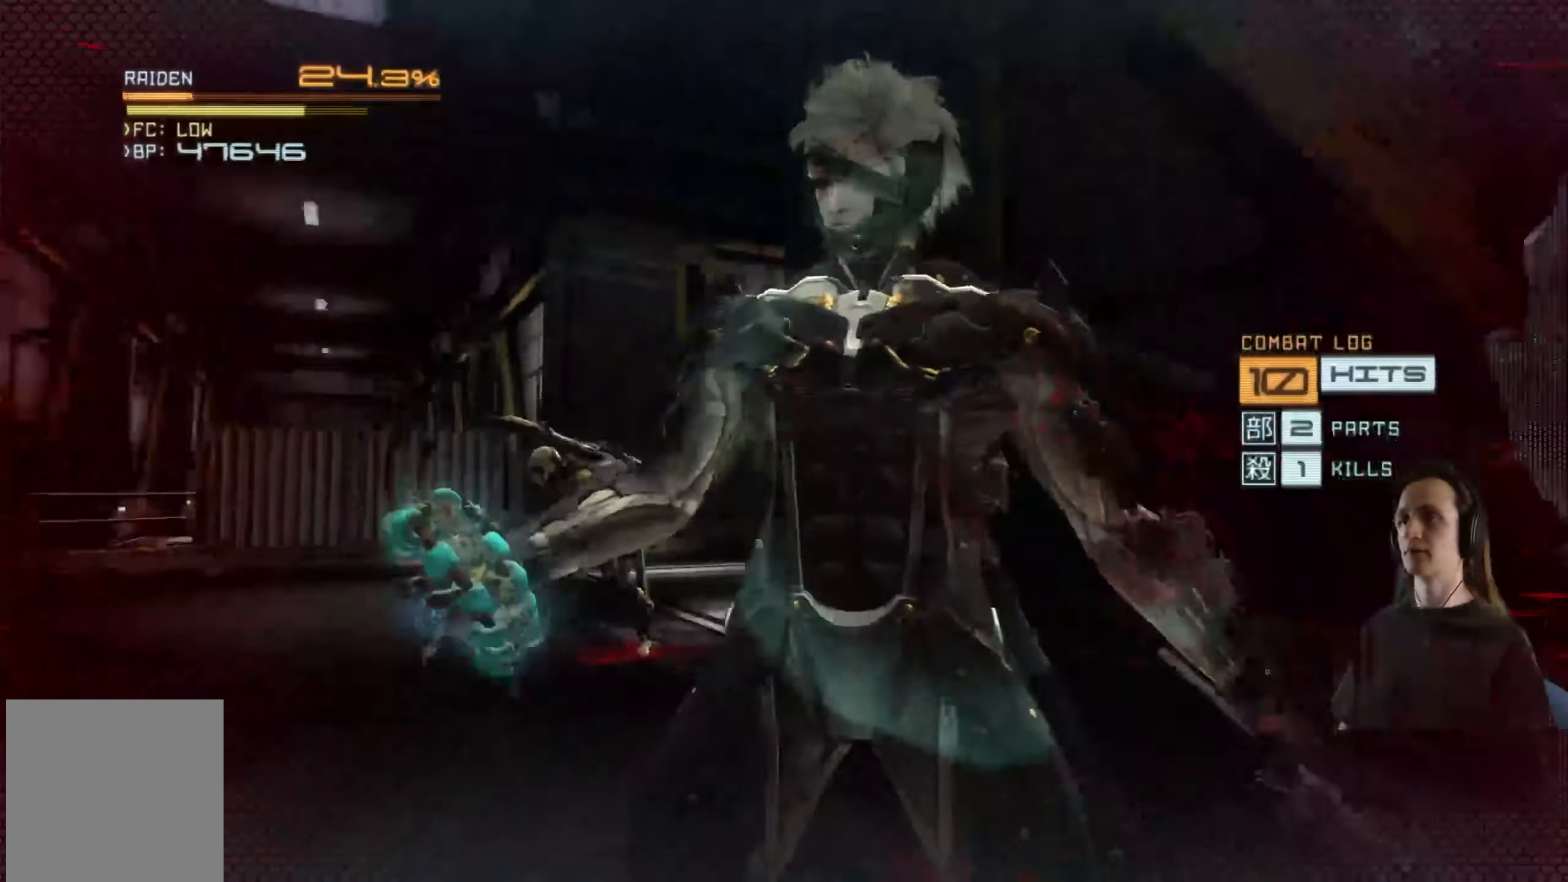
{"buttons": [], "left_stick": "center", "right_stick": "center", "events": []}
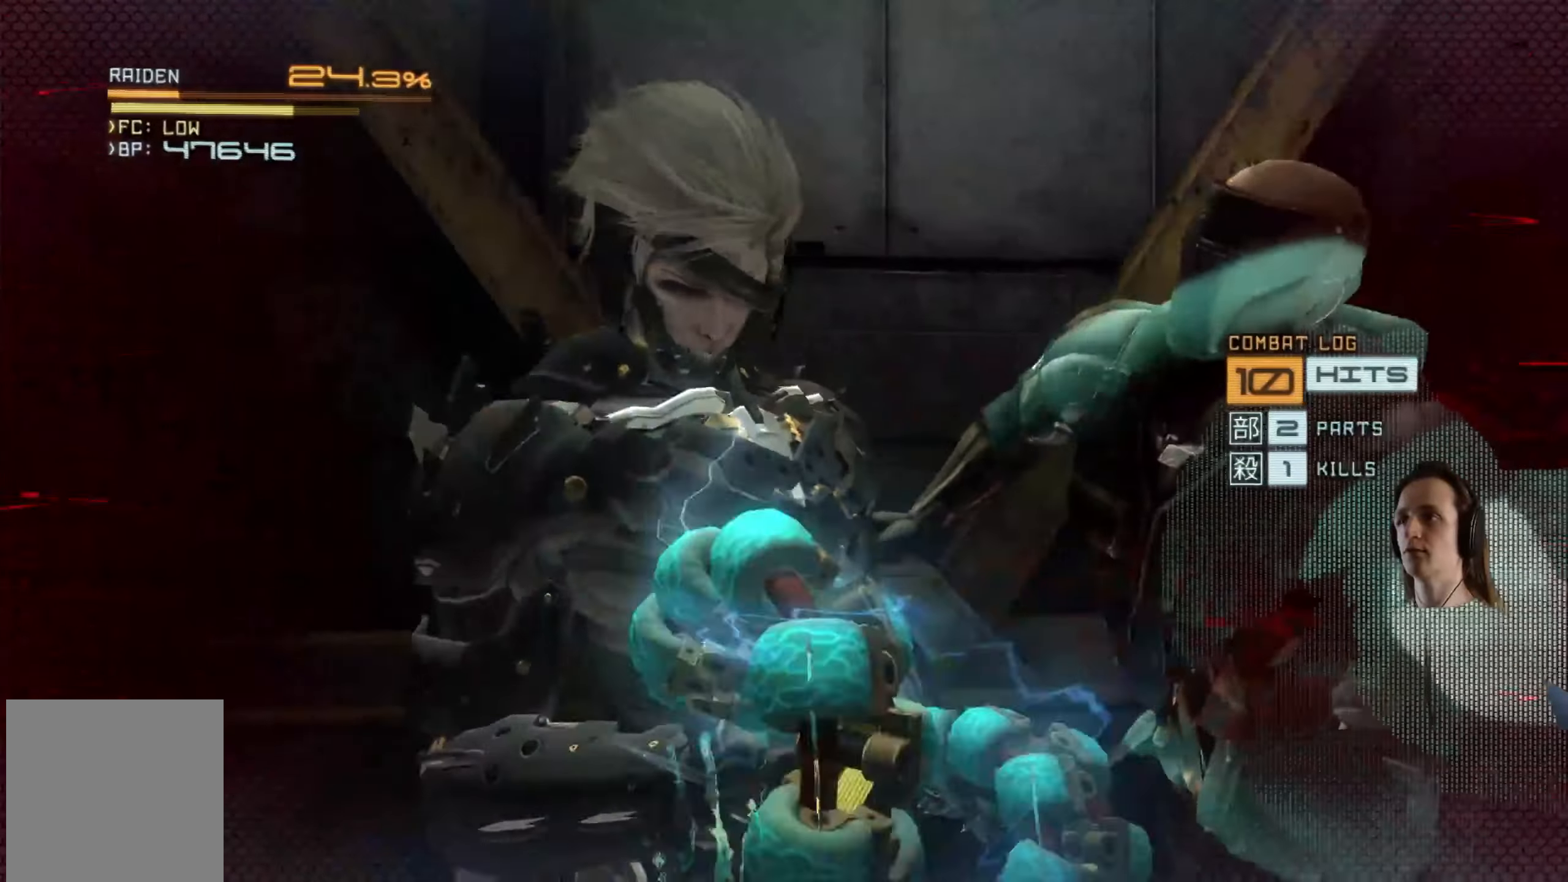
{"buttons": [], "left_stick": "center", "right_stick": "center", "events": []}
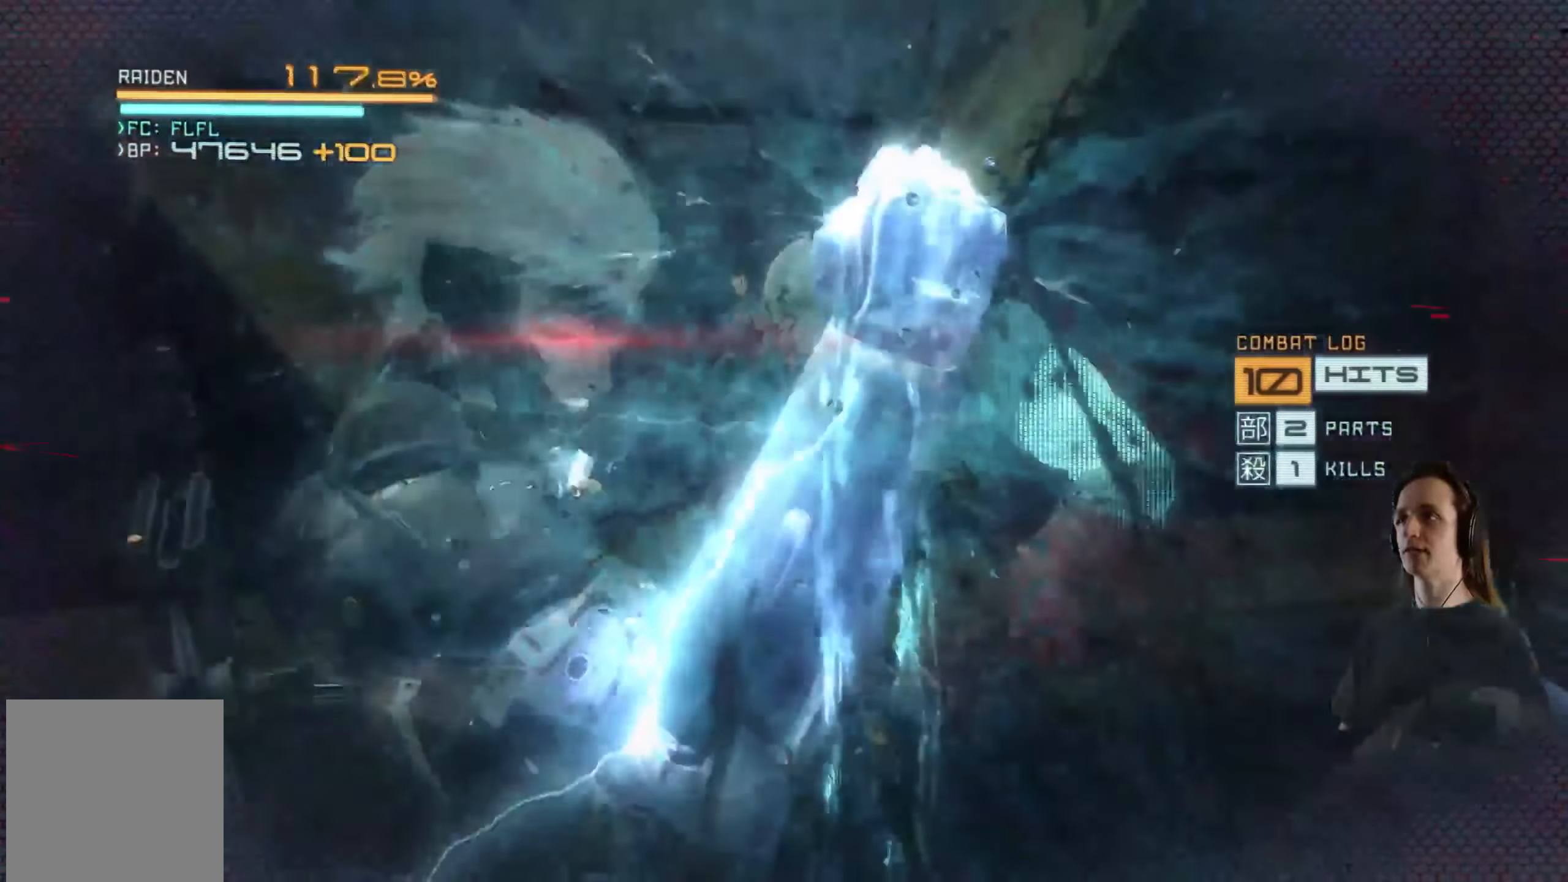
{"buttons": ["R2"], "left_stick": "down-left", "right_stick": "center", "events": [[100, "left_stick", "down-left"], [150, "R2", "down"]]}
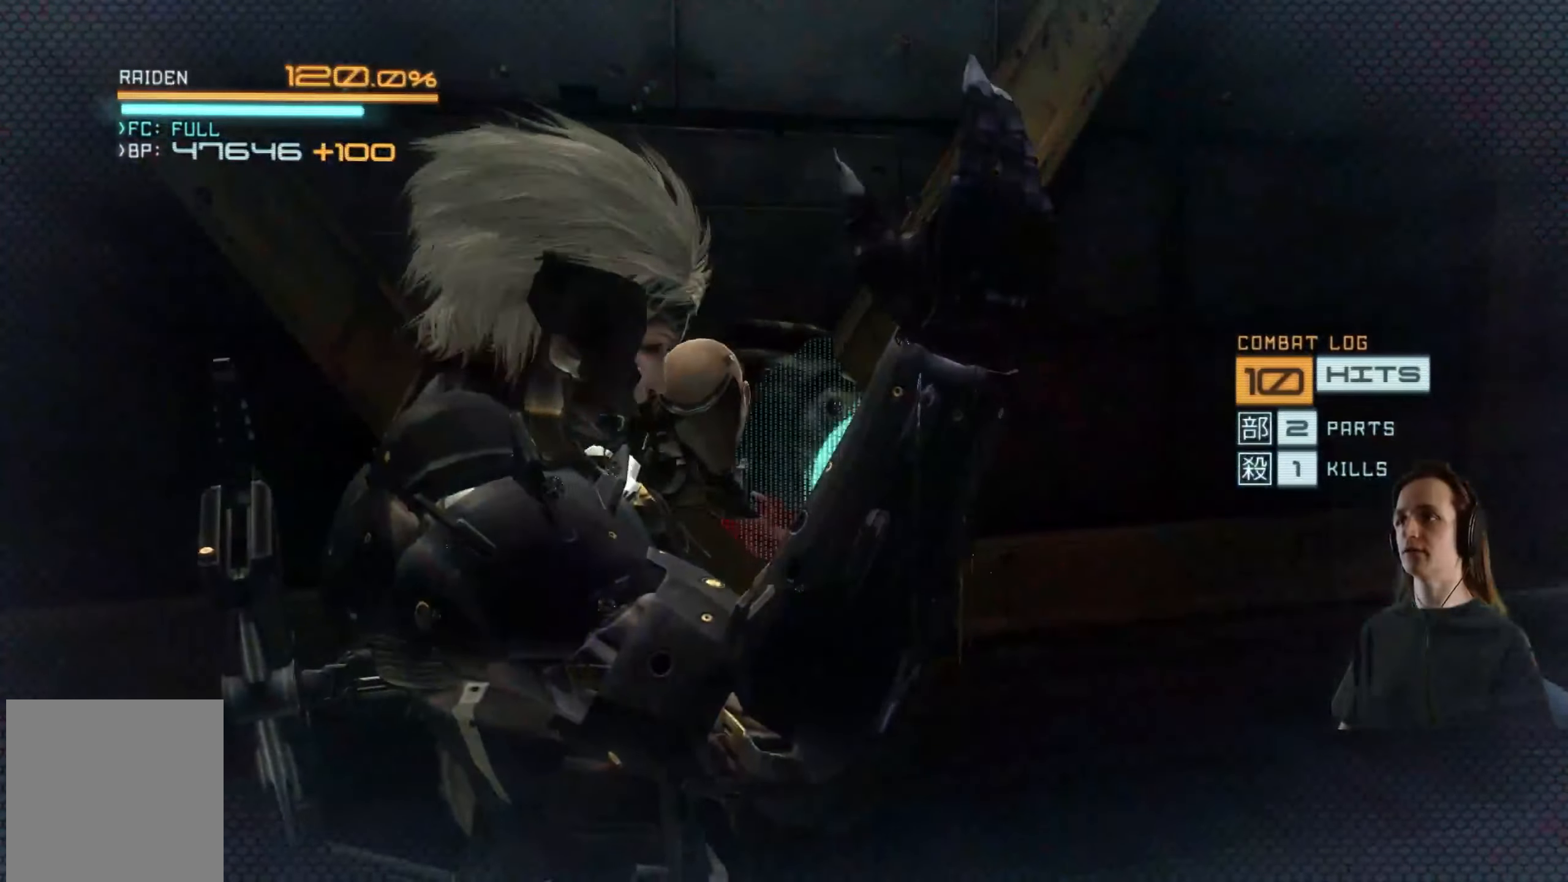
{"buttons": ["Y", "R2"], "left_stick": "down-left", "right_stick": "center", "events": [[483, "Y", "down"]]}
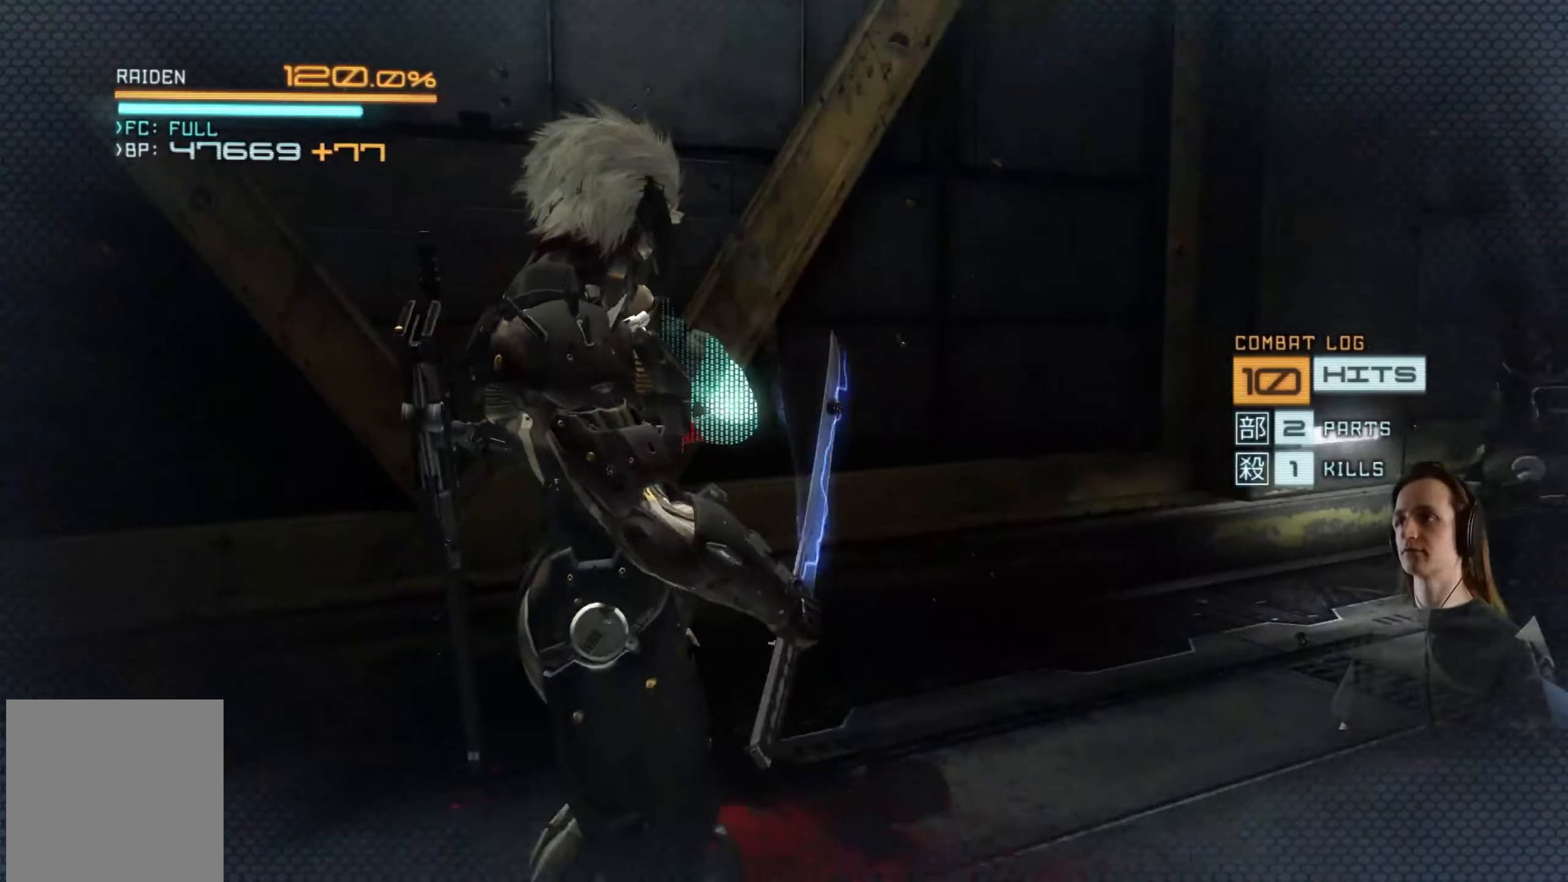
{"buttons": ["Y", "R2"], "left_stick": "down-left", "right_stick": "center", "events": [[100, "Y", "up"], [200, "Y", "down"], [316, "Y", "up"], [416, "Y", "down"]]}
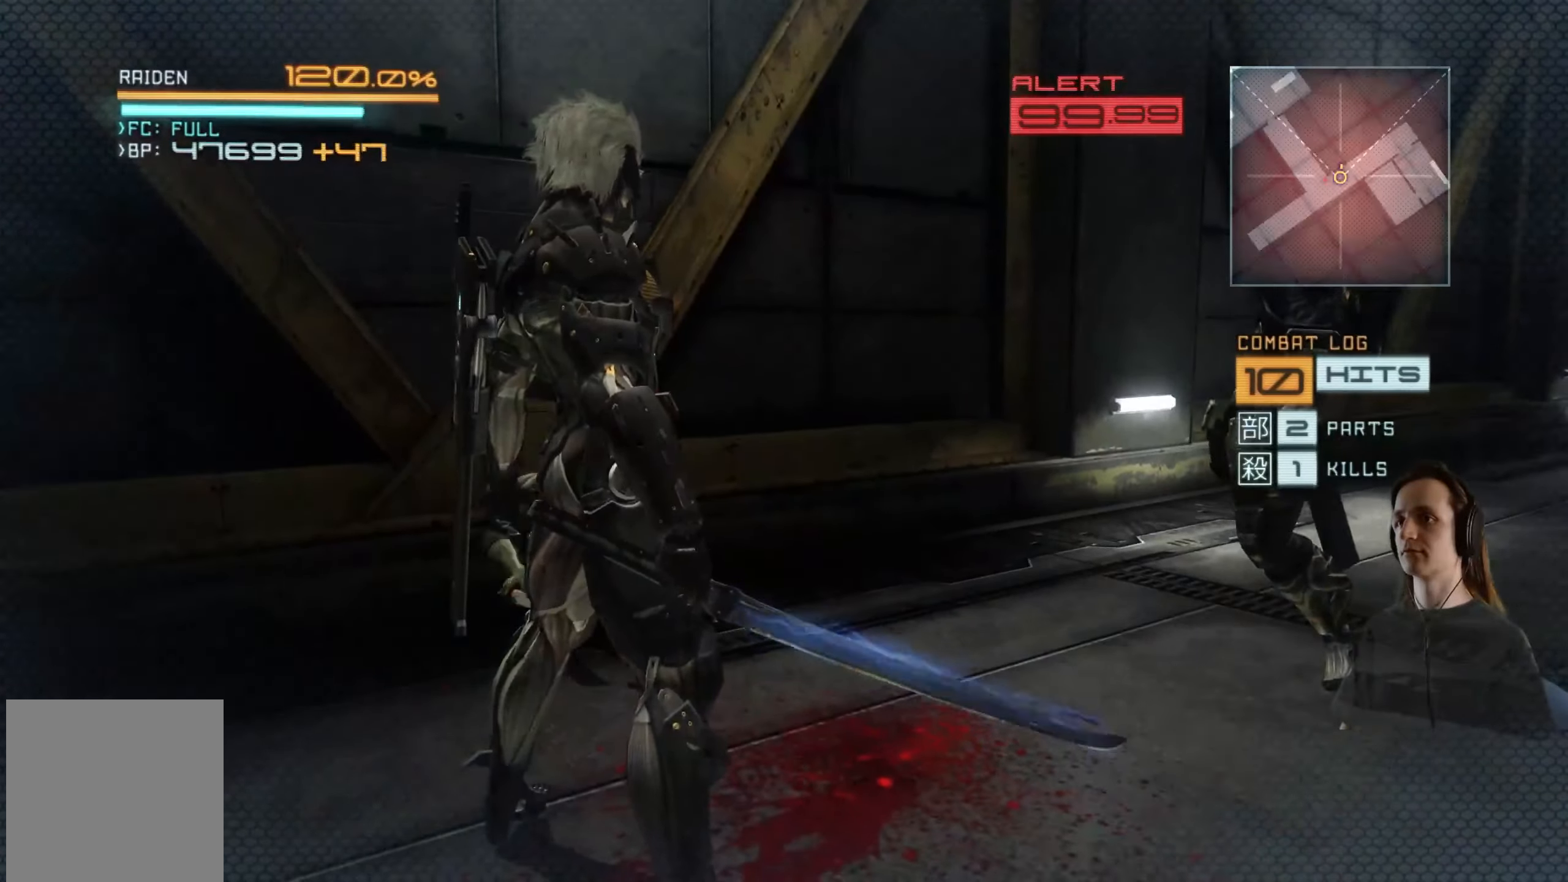
{"buttons": [], "left_stick": "center", "right_stick": "center", "events": [[33, "Y", "up"], [166, "Y", "down"], [266, "Y", "up"], [333, "R2", "up"], [333, "left_stick", "center"]]}
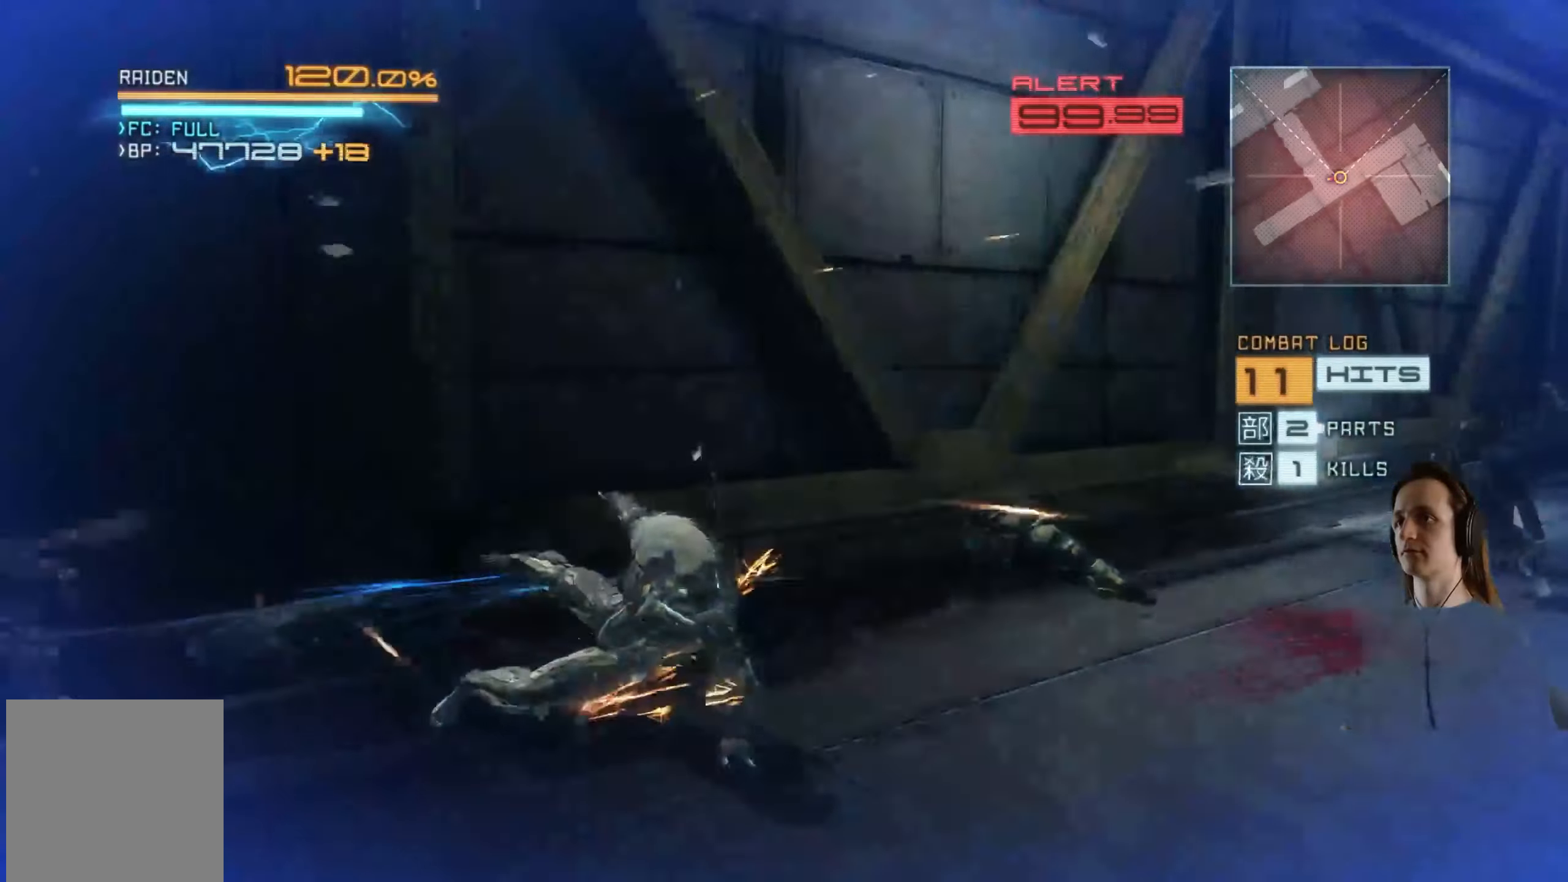
{"buttons": ["L2"], "left_stick": "center", "right_stick": "center", "events": [[66, "L2", "down"]]}
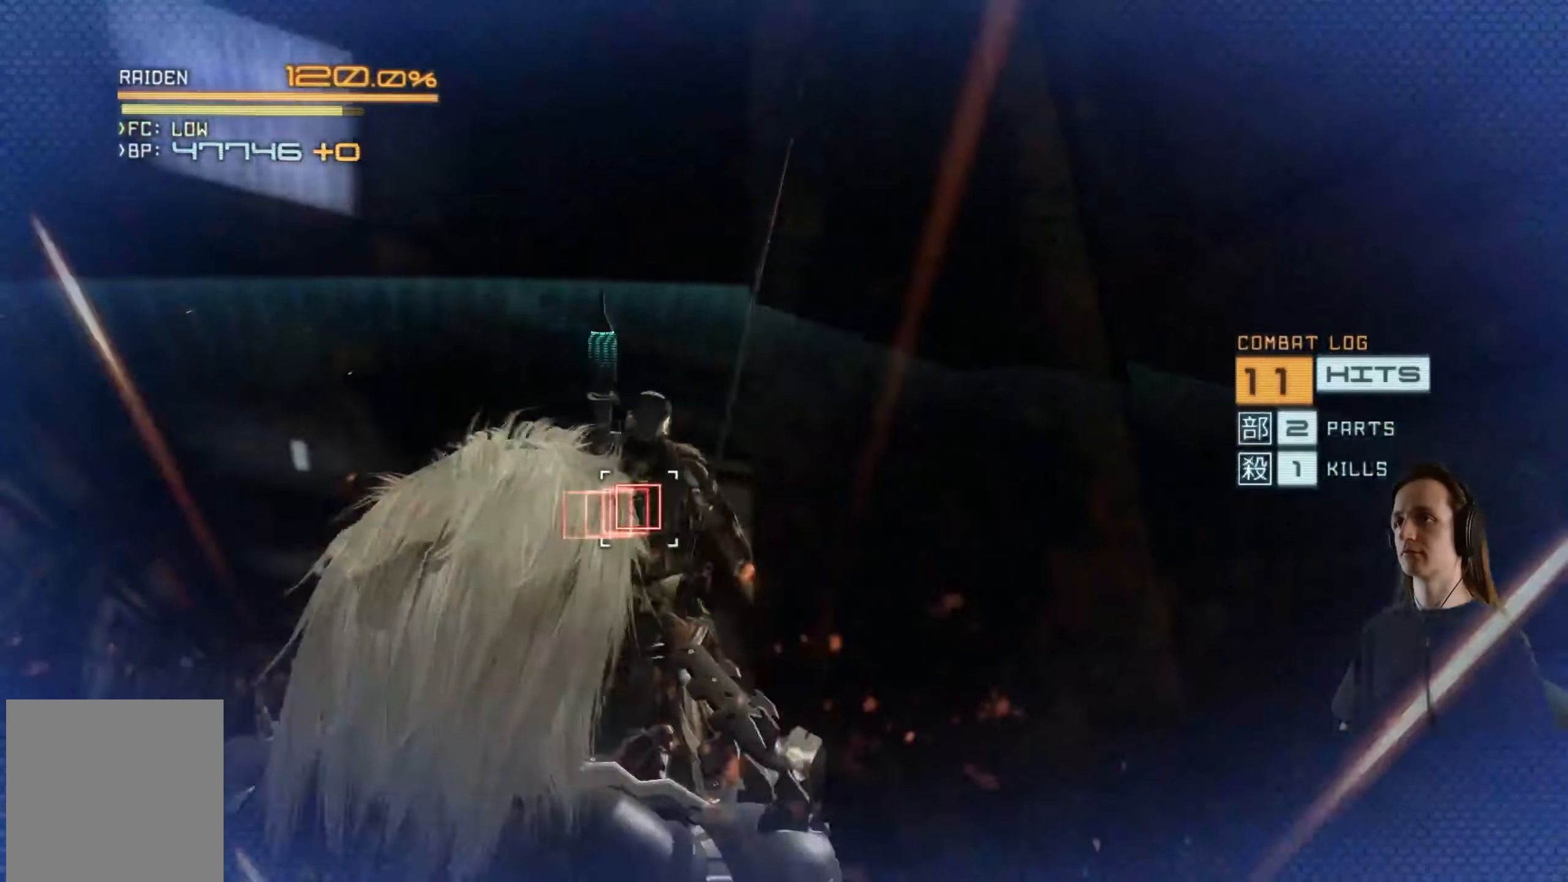
{"buttons": ["L2"], "left_stick": "center", "right_stick": "up", "events": [[83, "right_stick", "up"]]}
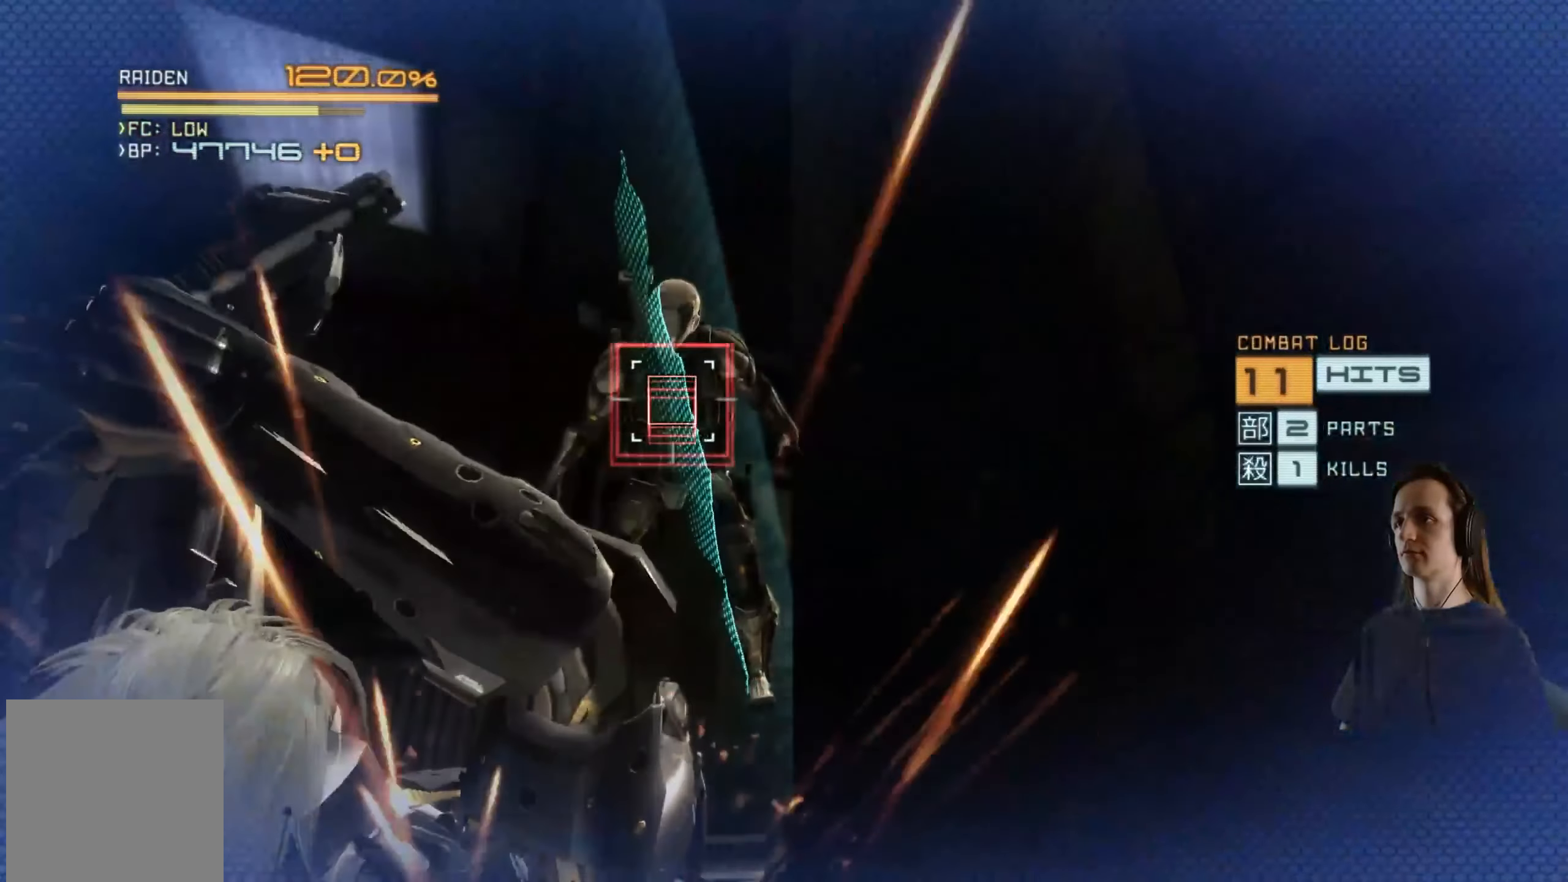
{"buttons": ["L2"], "left_stick": "center", "right_stick": "center", "events": [[150, "right_stick", "center"]]}